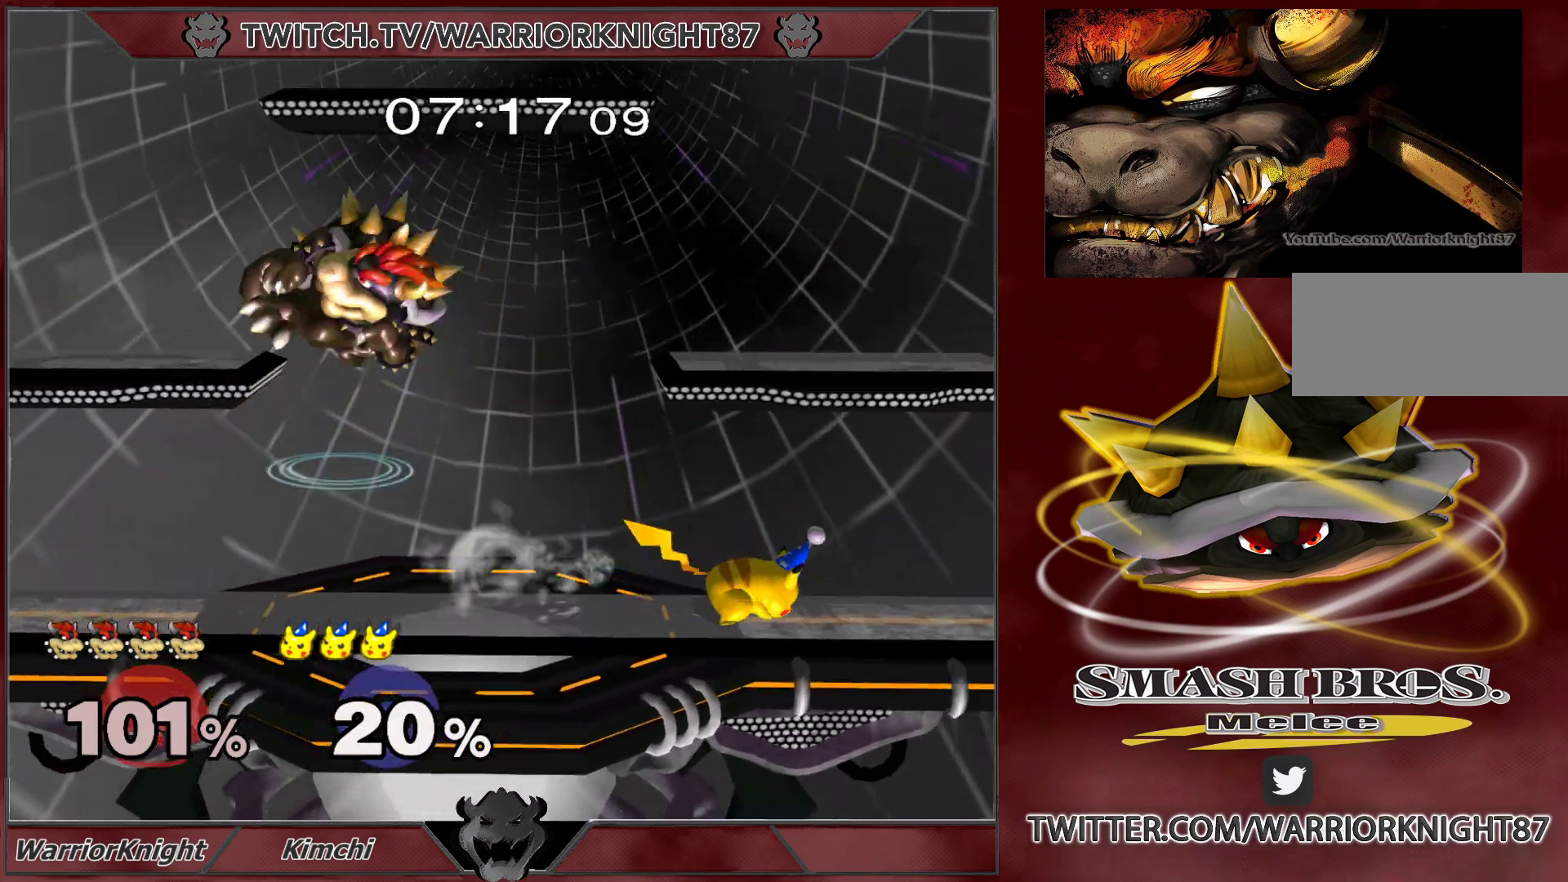
Gameplay with a controller (Nintendo layout); each line is a JSON object with the inputs held at the frame after it. "events" lists button and stick changes between this image and that frame as [ms after this image, input, new state], when the widget could be followed in between. Not read: L3 R1 R3.
{"buttons": ["B"], "left_stick": "right", "right_stick": "center", "events": [[17, "X", "up"], [17, "left_stick", "up-right"], [117, "X", "down"], [167, "X", "up"], [283, "left_stick", "down-right"], [383, "left_stick", "right"], [467, "B", "down"]]}
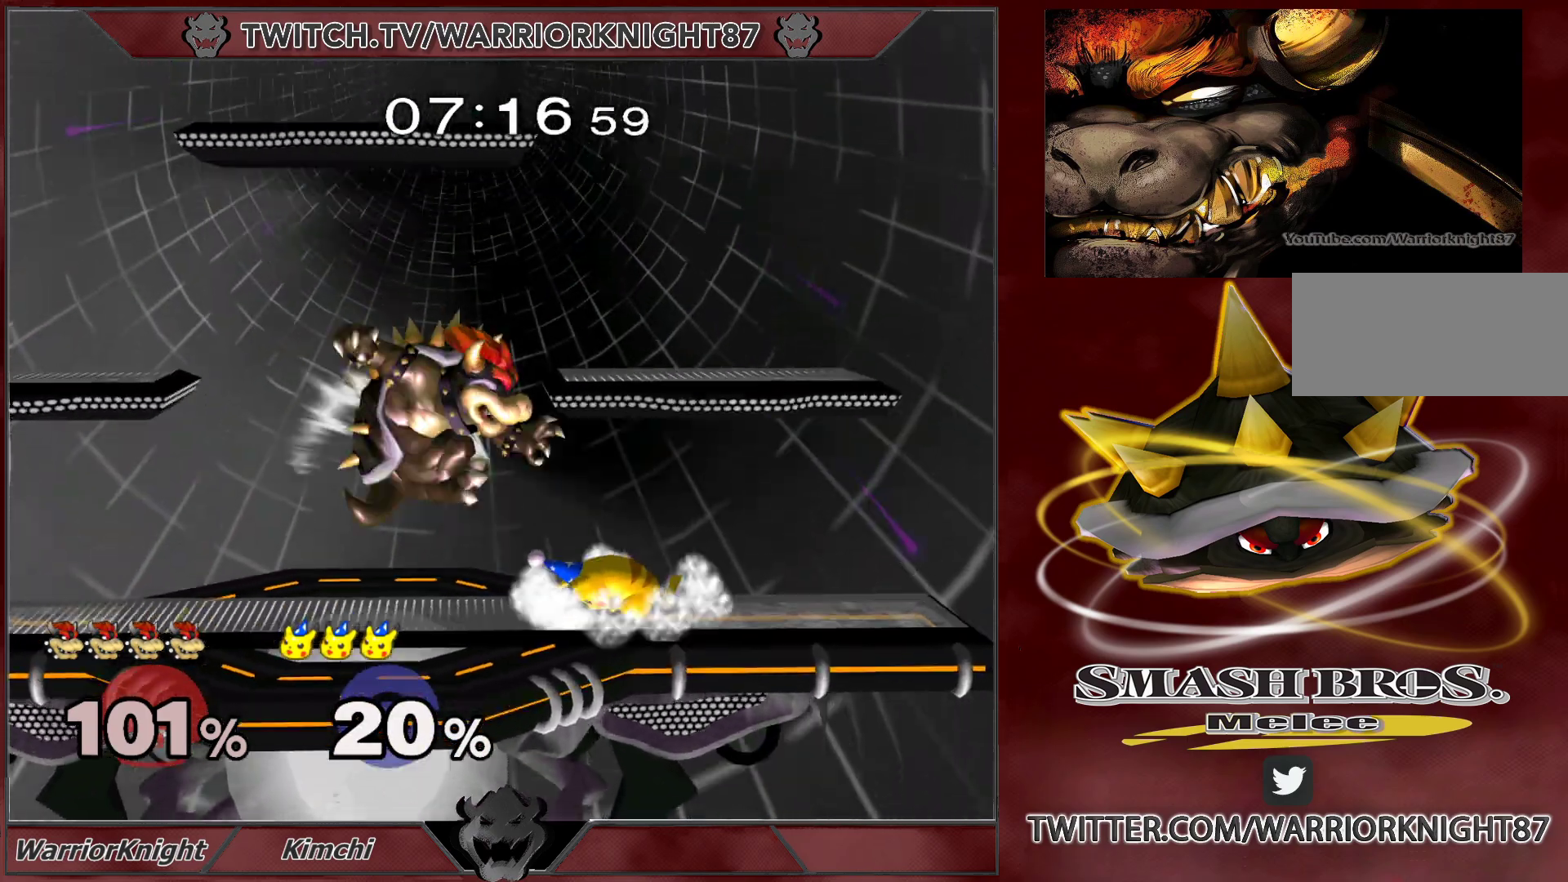
{"buttons": [], "left_stick": "right", "right_stick": "center", "events": [[50, "B", "up"], [117, "left_stick", "center"], [267, "left_stick", "right"]]}
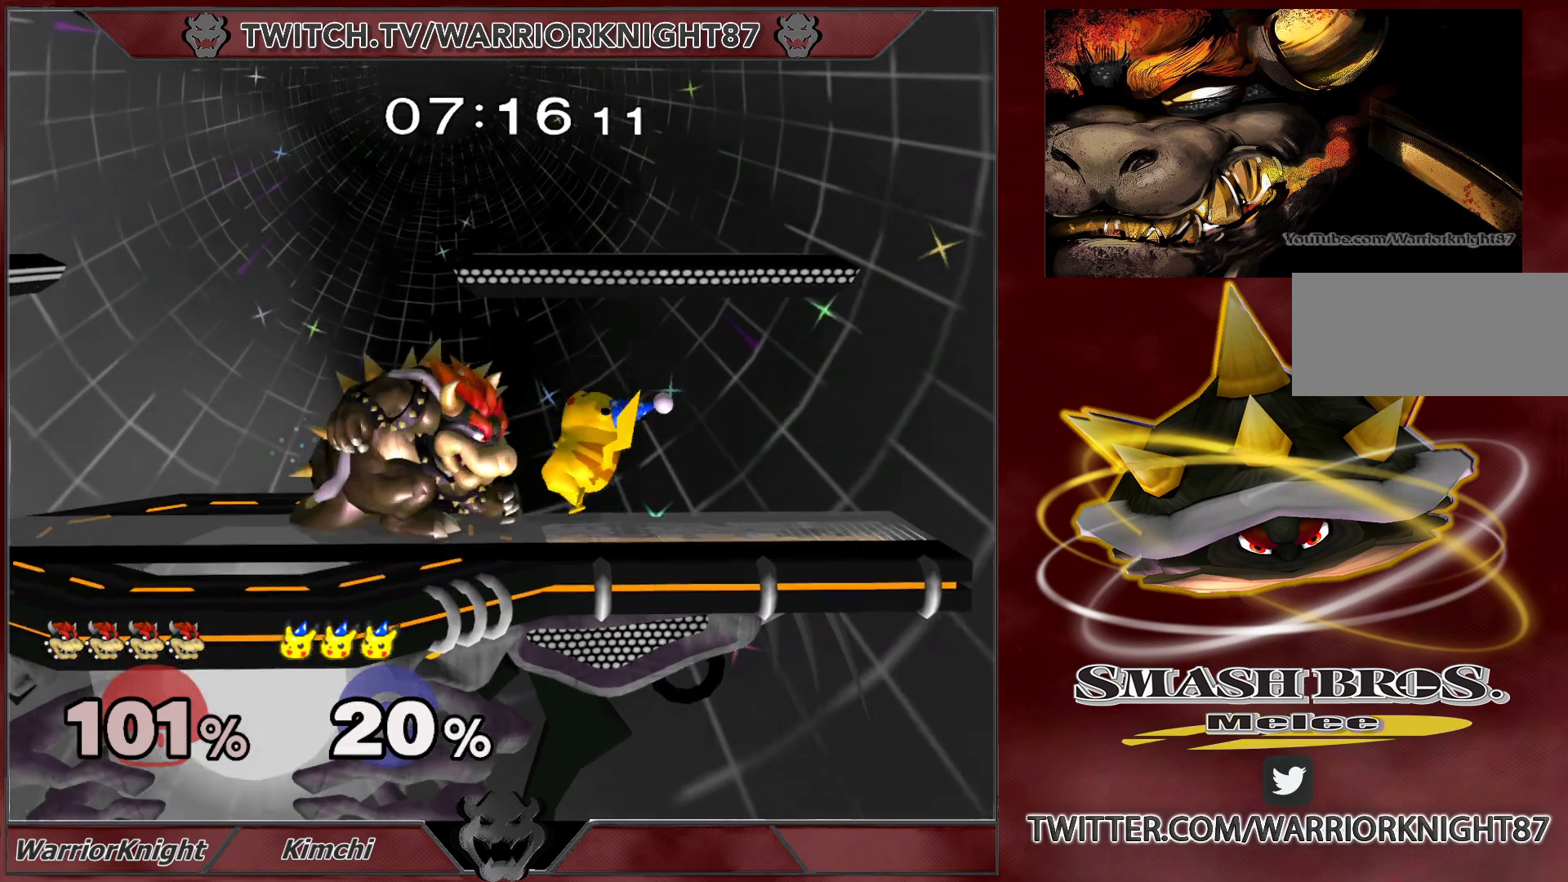
{"buttons": [], "left_stick": "center", "right_stick": "center", "events": [[67, "left_stick", "center"]]}
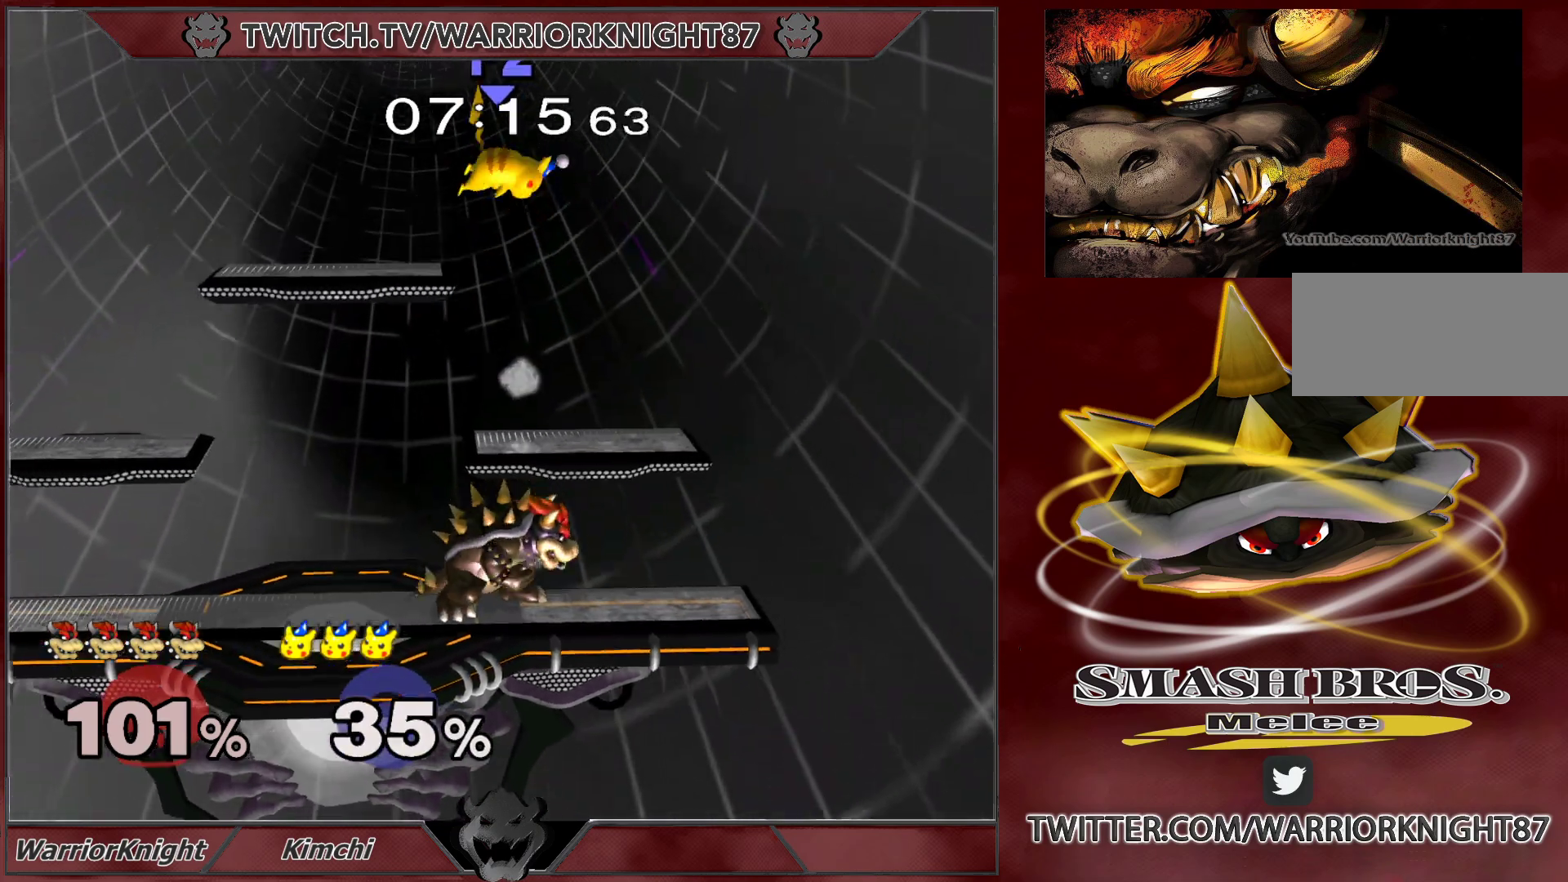
{"buttons": [], "left_stick": "up-left", "right_stick": "center", "events": [[17, "X", "down"], [183, "X", "up"], [217, "X", "down"], [217, "left_stick", "up"], [250, "A", "down"], [317, "X", "up"], [333, "A", "up"], [383, "left_stick", "up-left"]]}
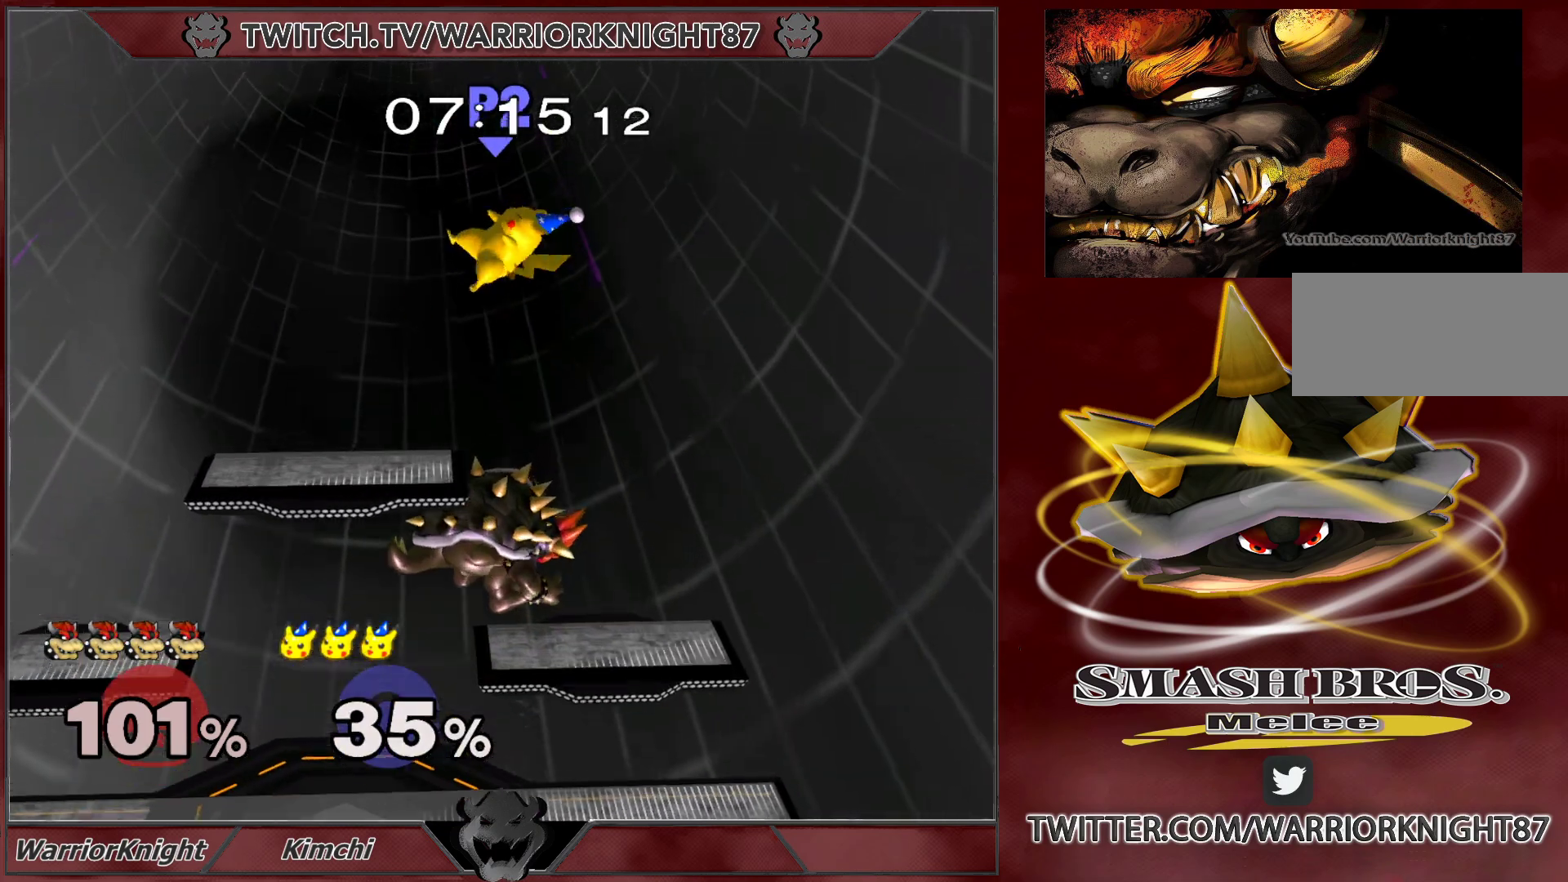
{"buttons": [], "left_stick": "center", "right_stick": "center", "events": [[317, "left_stick", "down"], [483, "left_stick", "center"]]}
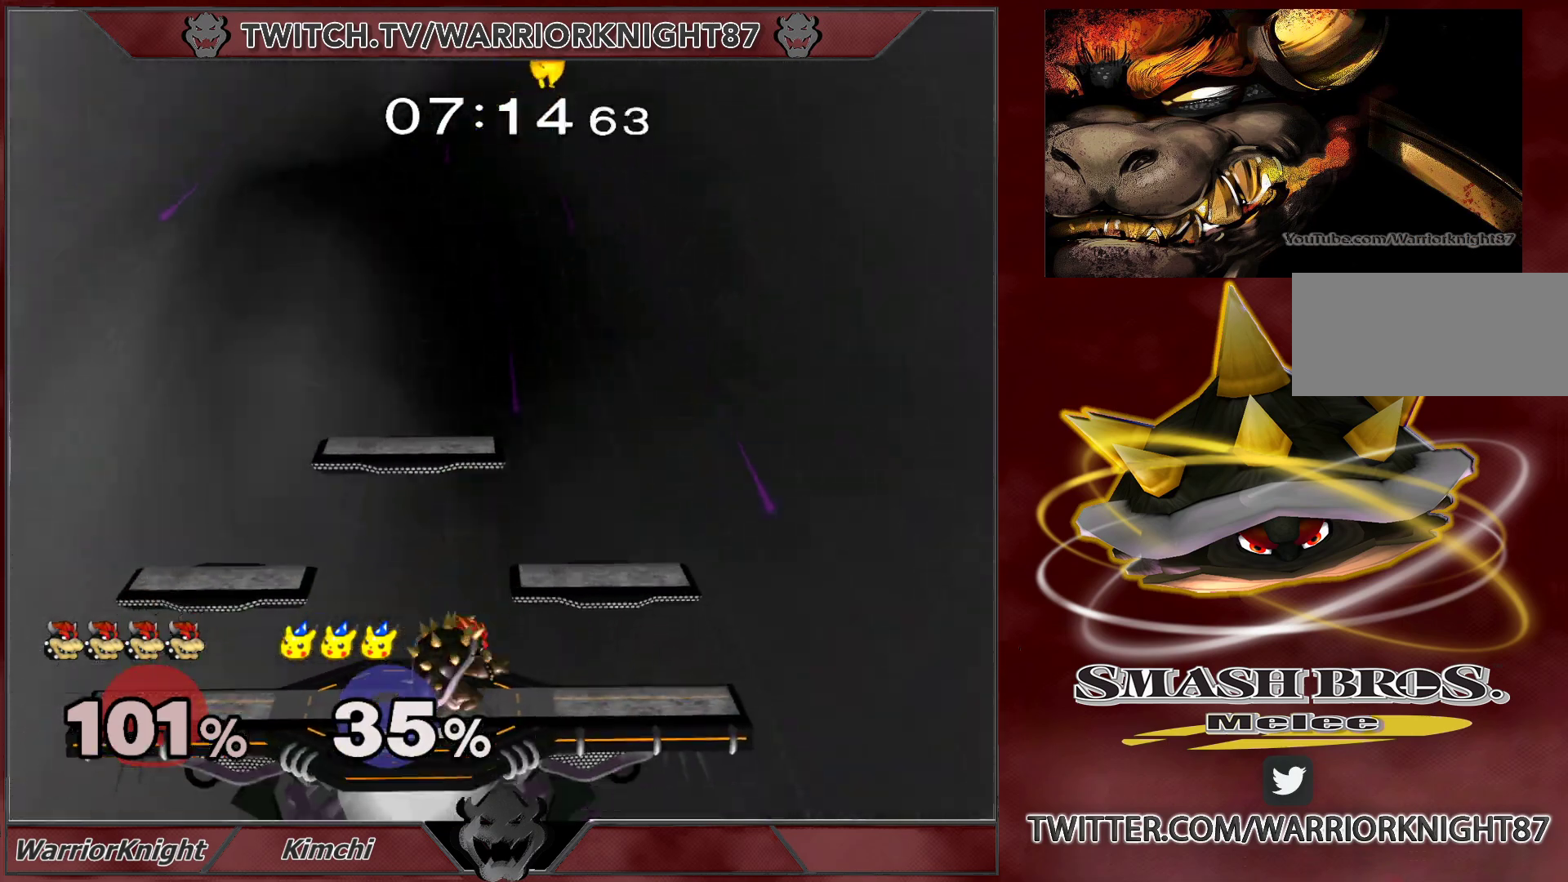
{"buttons": [], "left_stick": "right", "right_stick": "center", "events": [[150, "left_stick", "right"], [233, "left_stick", "left"], [333, "left_stick", "right"]]}
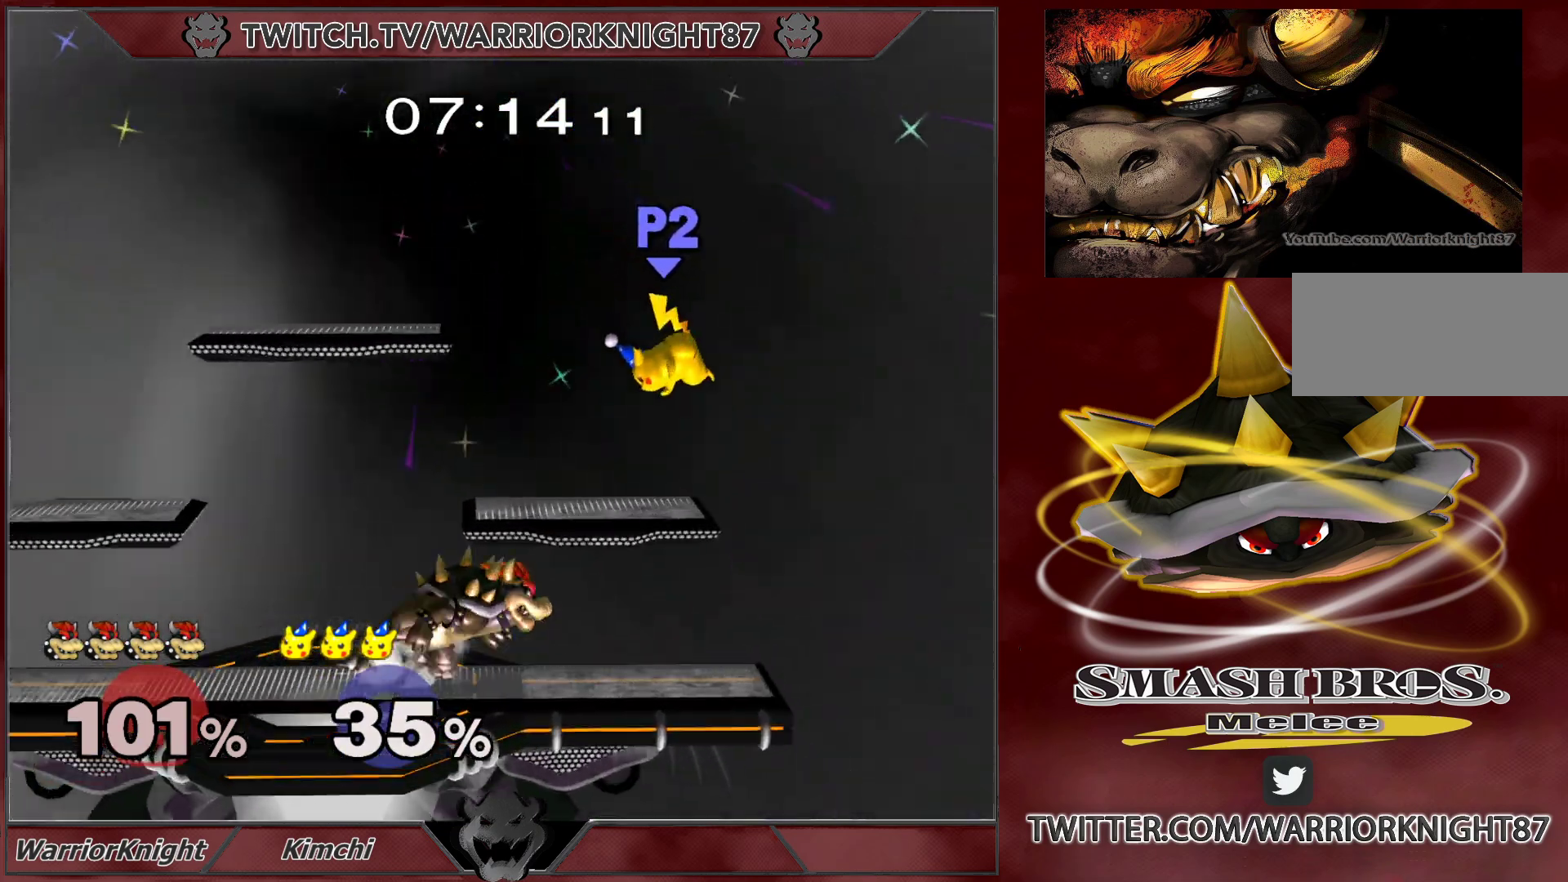
{"buttons": ["X"], "left_stick": "down", "right_stick": "center", "events": [[50, "L1", "down"], [133, "X", "down"], [217, "X", "up"], [250, "L1", "up"], [417, "X", "down"], [483, "left_stick", "down"]]}
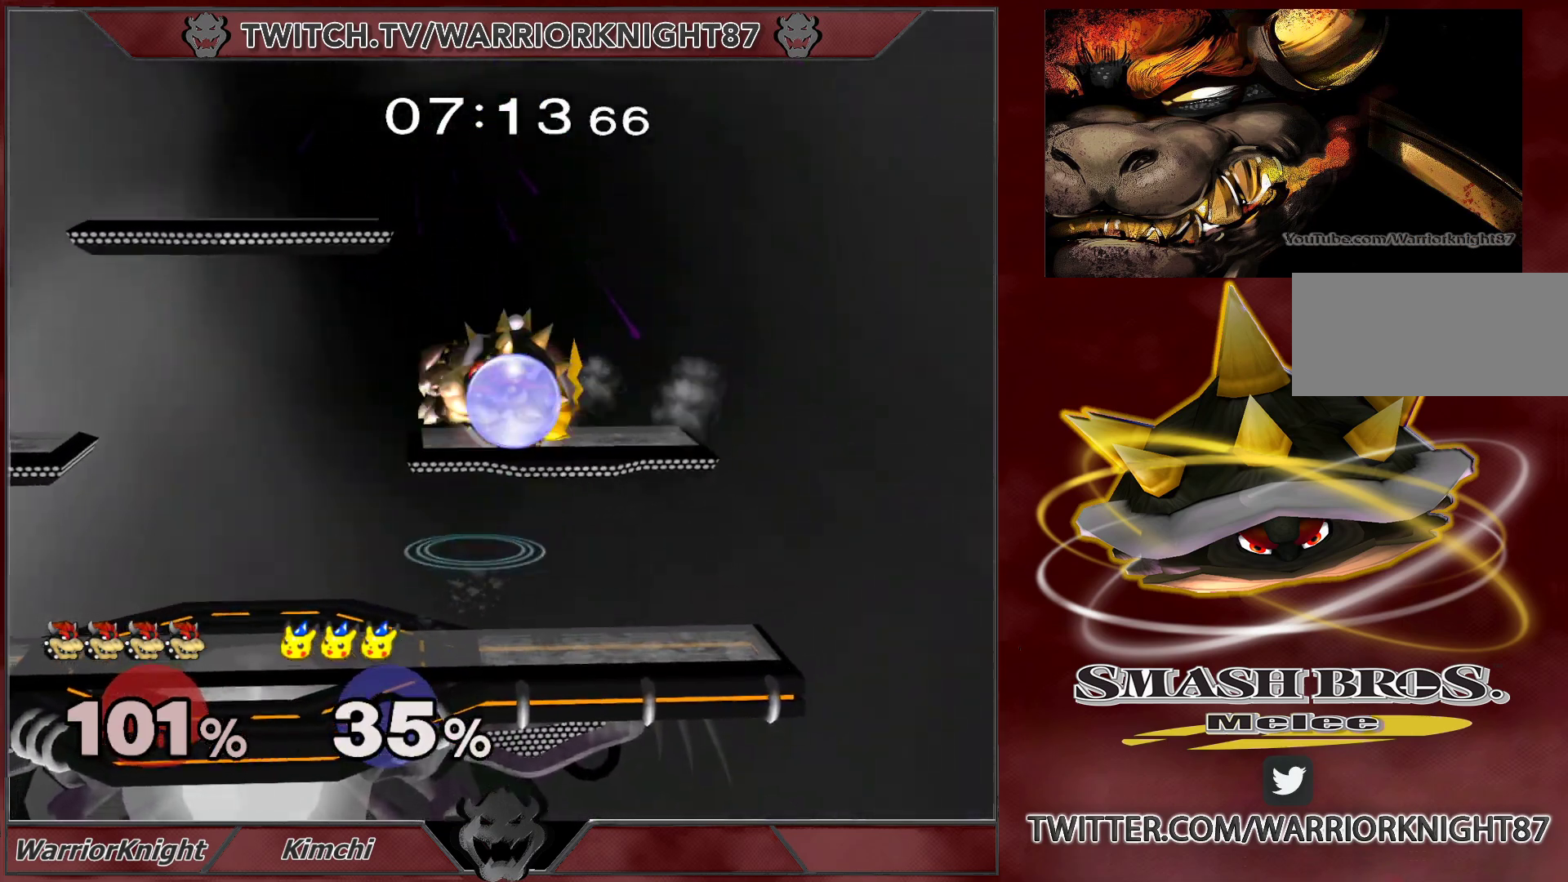
{"buttons": [], "left_stick": "left", "right_stick": "center", "events": [[50, "L1", "down"], [150, "L1", "up"], [150, "left_stick", "center"], [167, "X", "up"], [233, "left_stick", "down-right"], [283, "left_stick", "center"], [367, "A", "down"], [433, "A", "up"], [483, "left_stick", "left"]]}
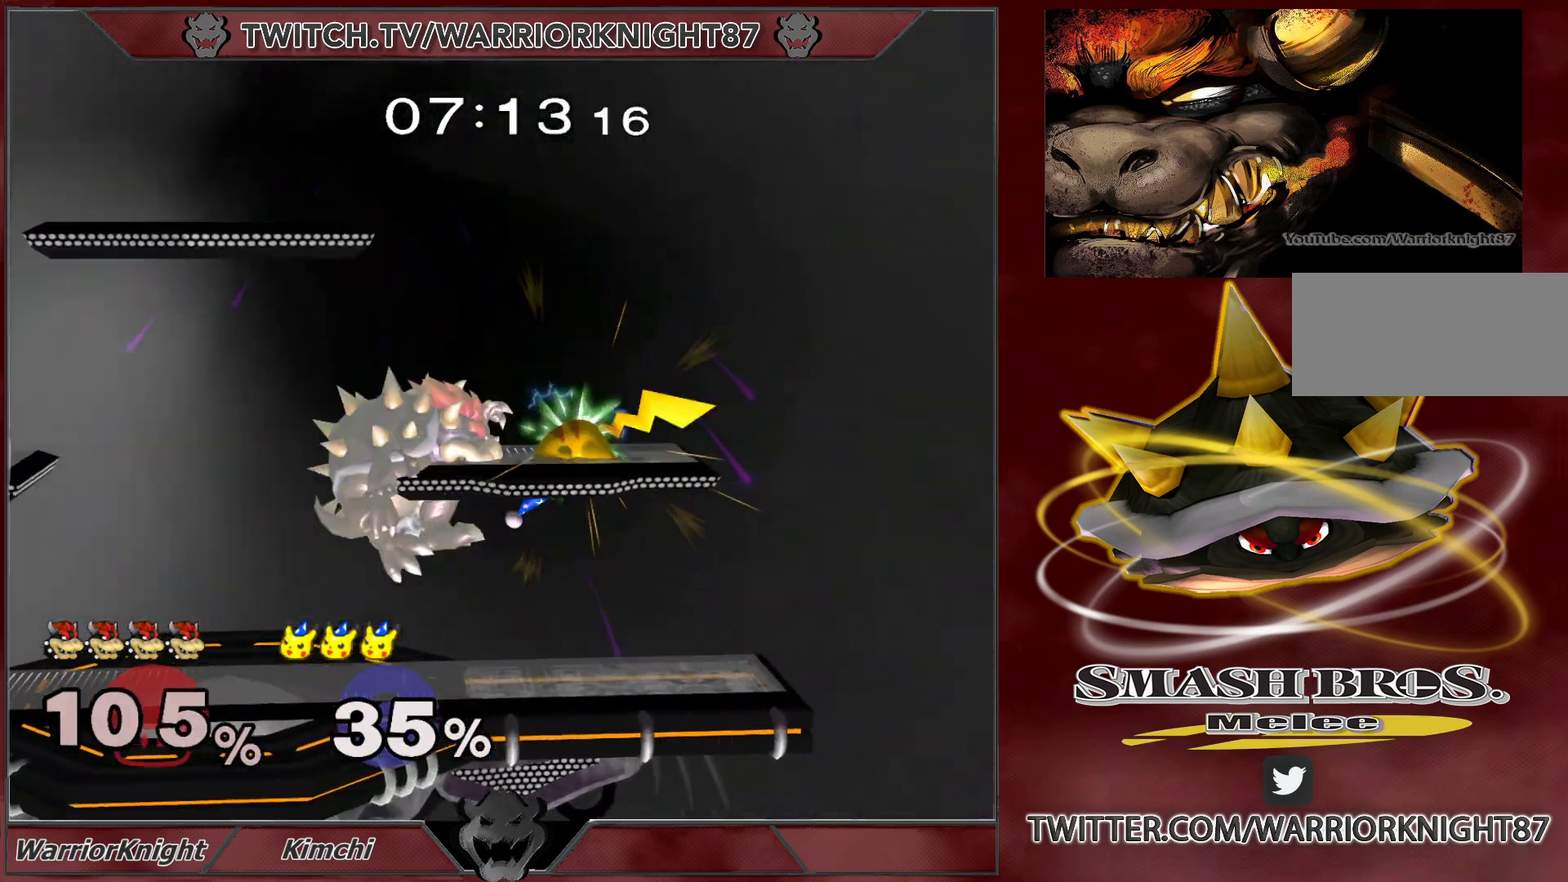
{"buttons": [], "left_stick": "center", "right_stick": "center", "events": [[133, "left_stick", "down"], [150, "L1", "down"], [217, "left_stick", "center"], [233, "L1", "up"]]}
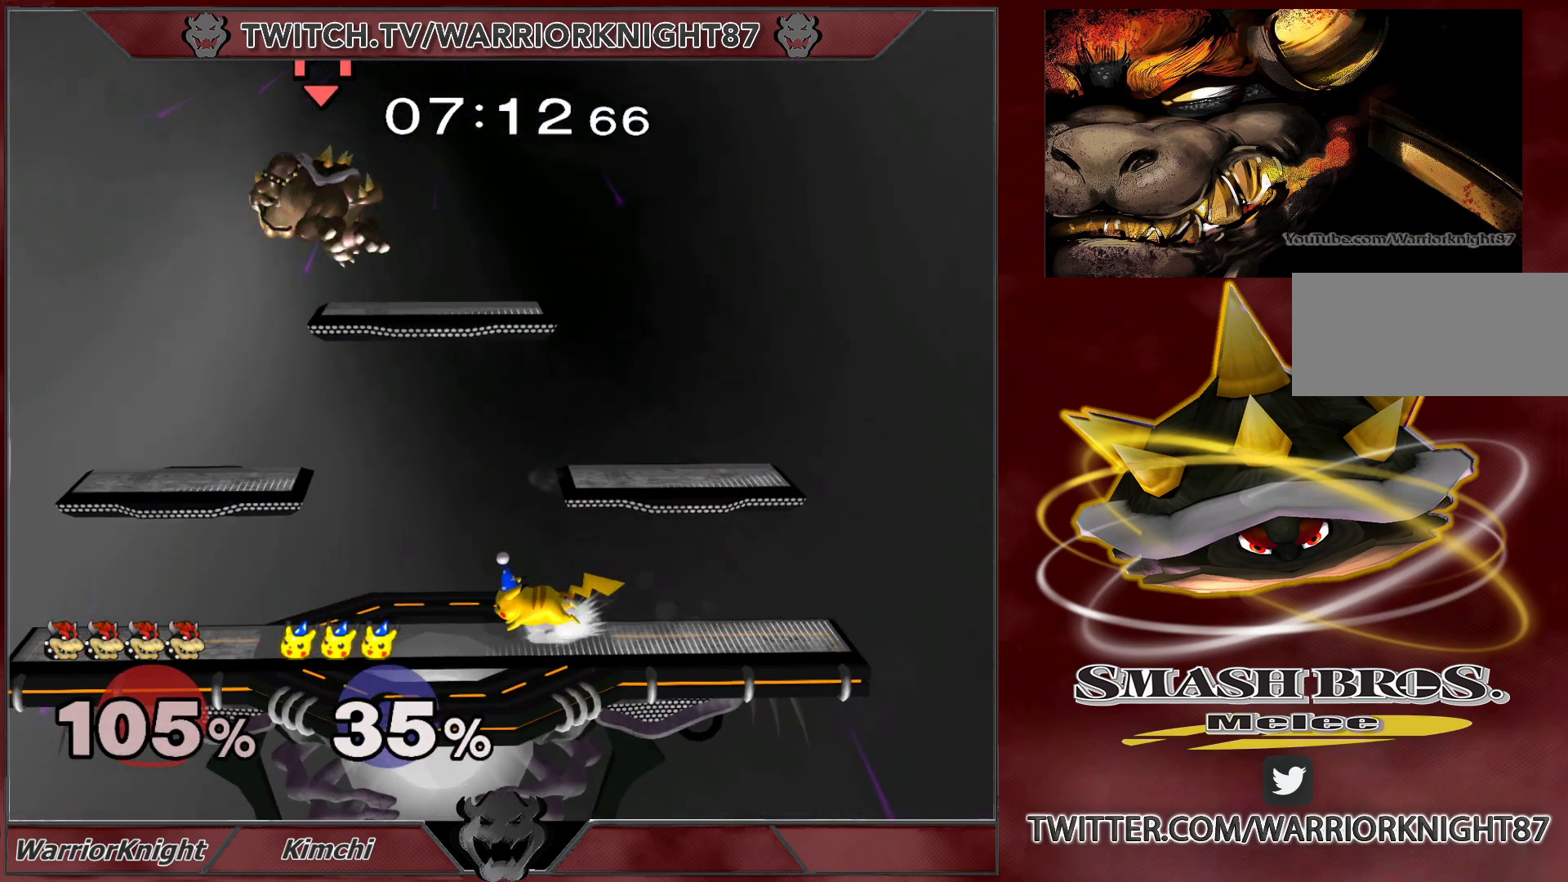
{"buttons": [], "left_stick": "left", "right_stick": "center", "events": [[217, "left_stick", "left"], [417, "right_stick", "up-right"], [500, "right_stick", "center"]]}
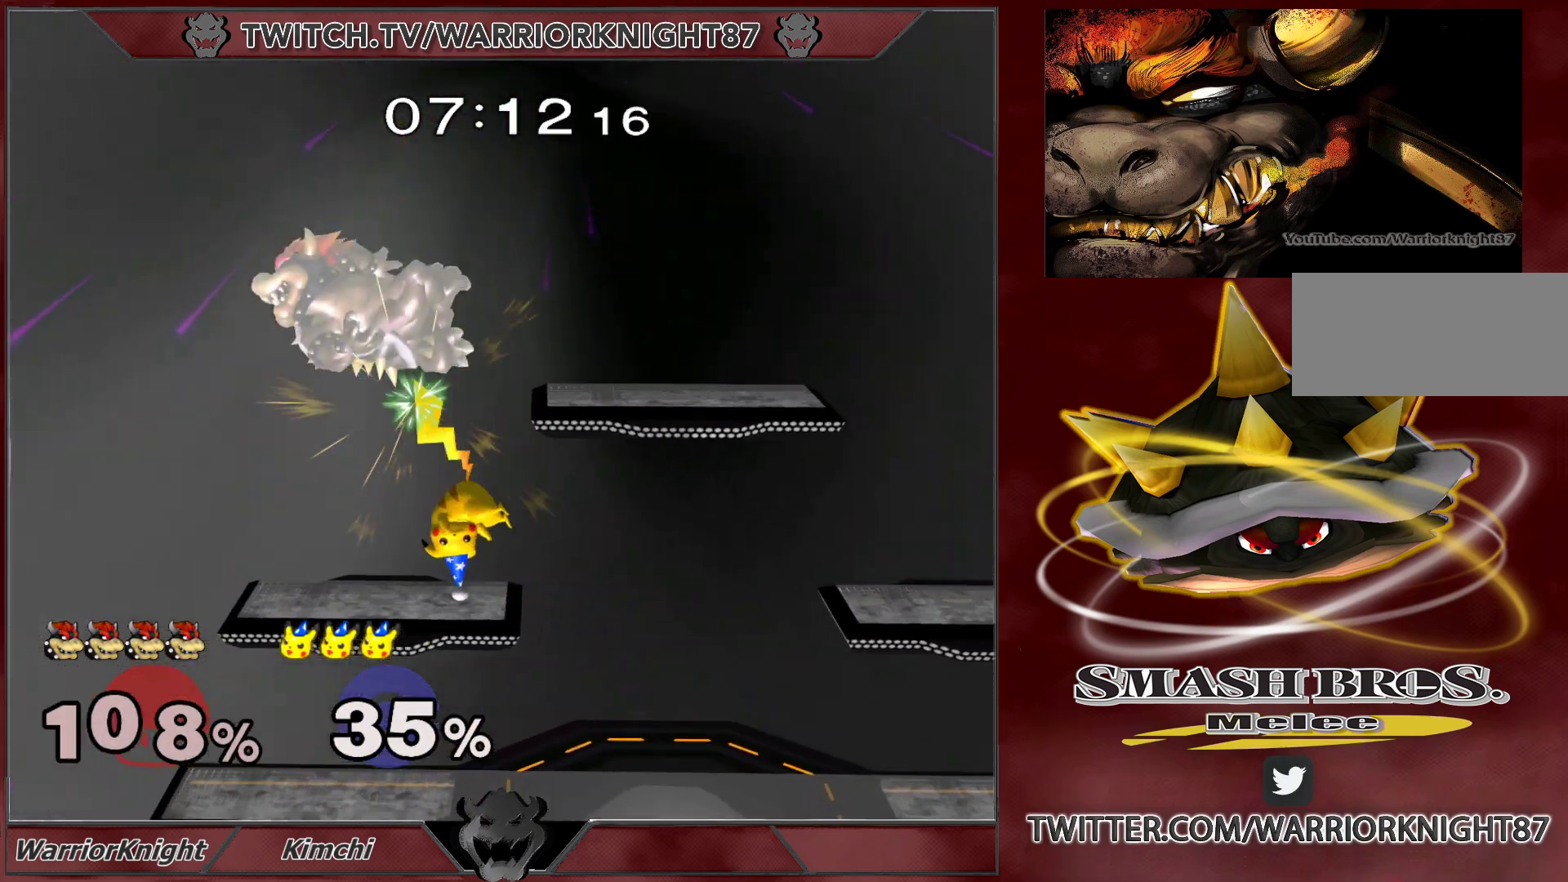
{"buttons": [], "left_stick": "right", "right_stick": "center", "events": [[50, "left_stick", "right"], [100, "L1", "down"], [150, "L1", "up"], [250, "L1", "down"], [317, "L1", "up"], [450, "left_stick", "center"], [500, "left_stick", "right"]]}
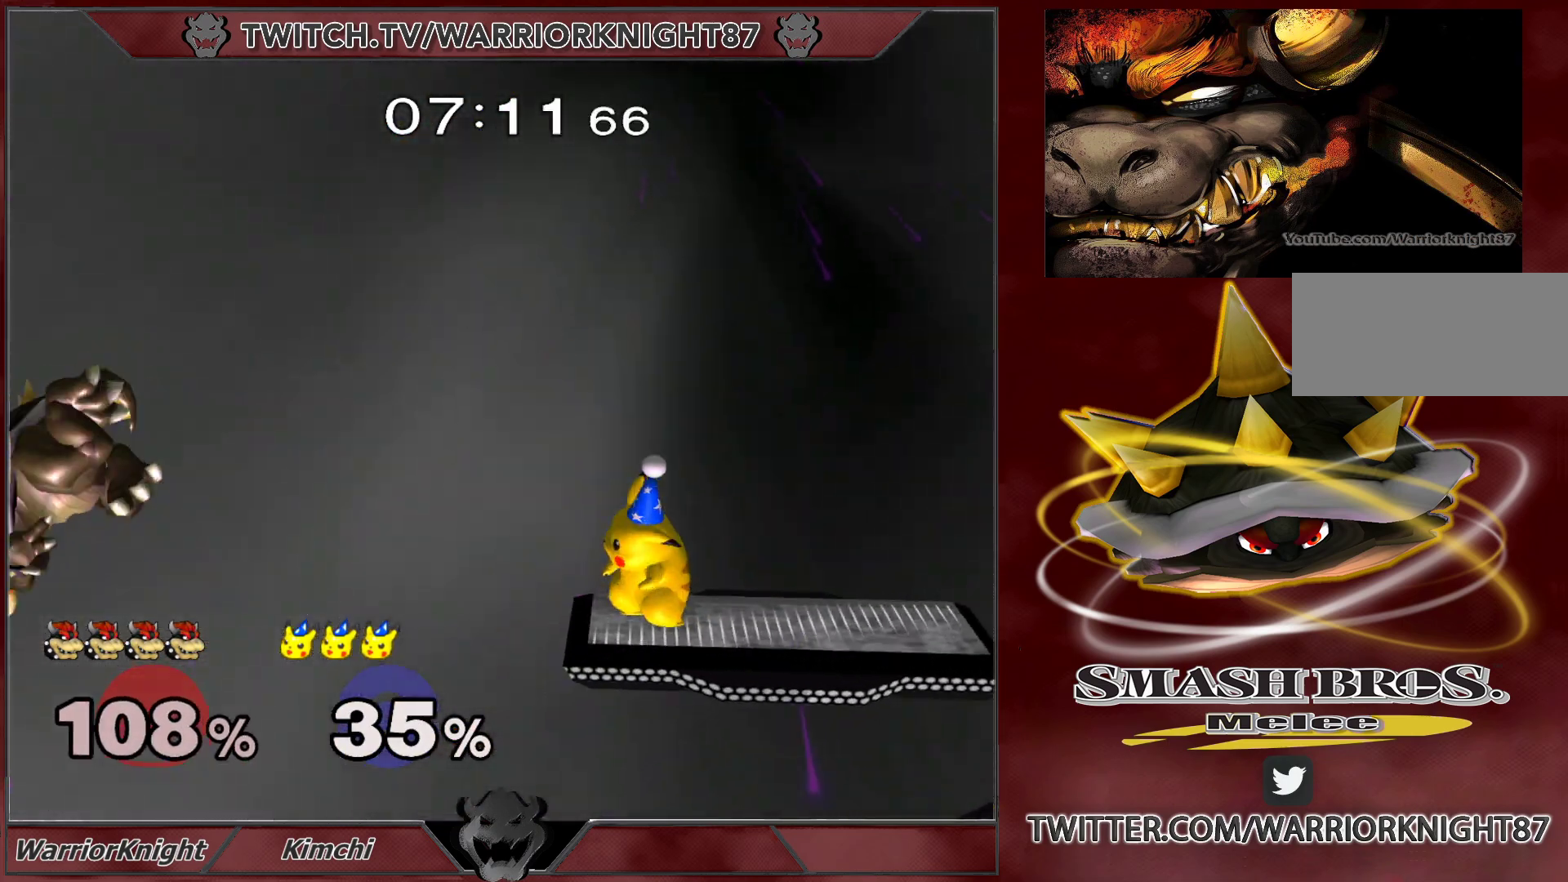
{"buttons": [], "left_stick": "down-right", "right_stick": "center", "events": [[350, "left_stick", "down-right"]]}
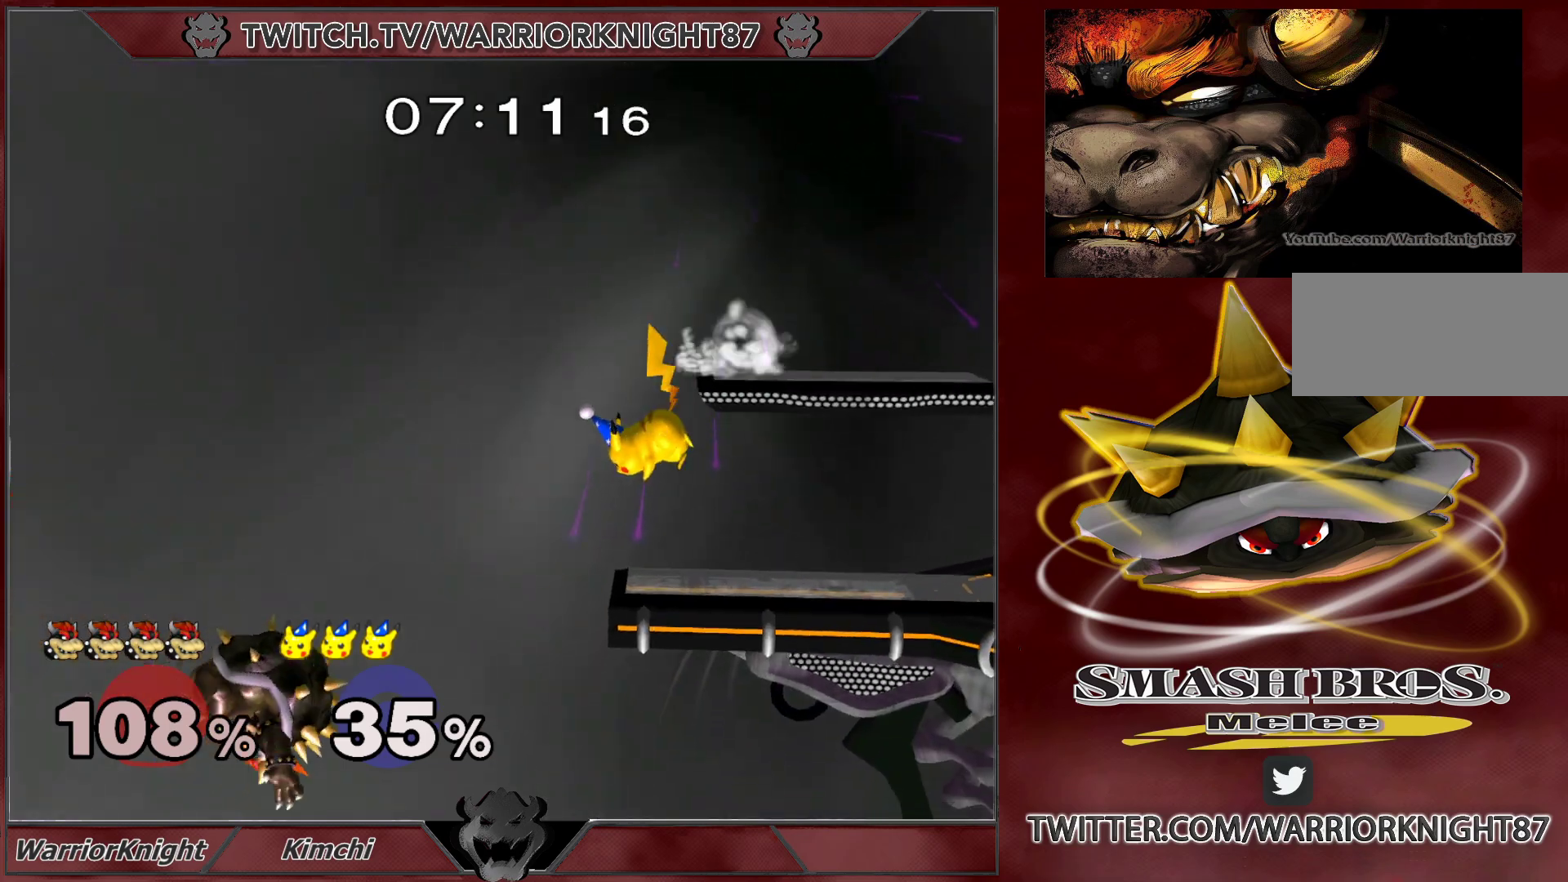
{"buttons": ["L1"], "left_stick": "left", "right_stick": "center", "events": [[183, "X", "down"], [217, "left_stick", "up-right"], [267, "X", "up"], [300, "B", "down"], [350, "left_stick", "up-left"], [383, "B", "up"], [467, "L1", "down"], [467, "left_stick", "left"]]}
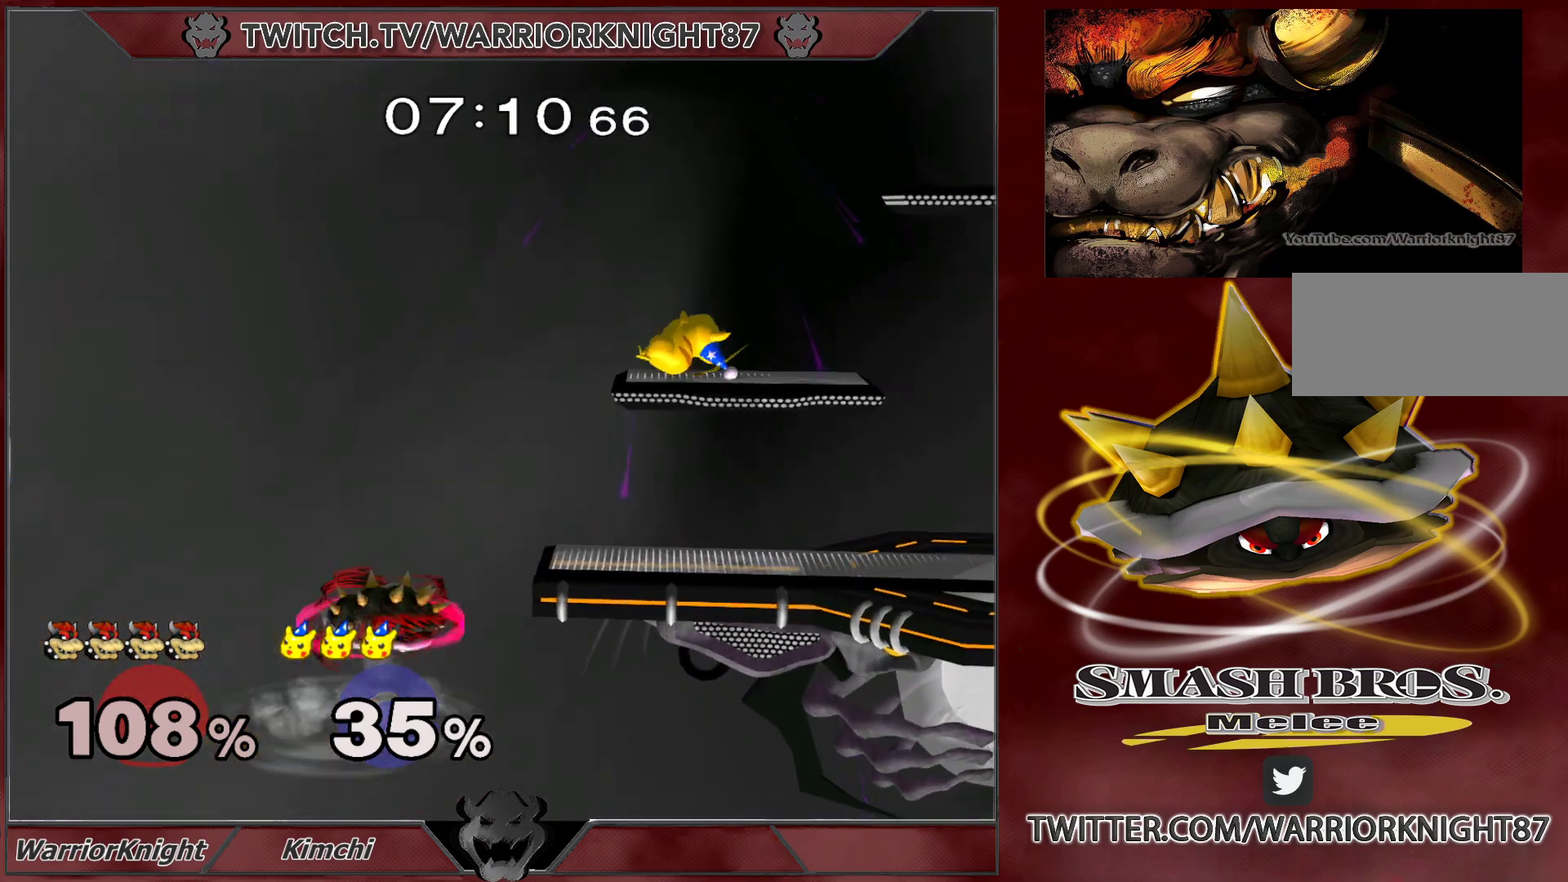
{"buttons": [], "left_stick": "center", "right_stick": "center", "events": [[117, "L1", "up"], [167, "left_stick", "up-right"], [400, "left_stick", "center"]]}
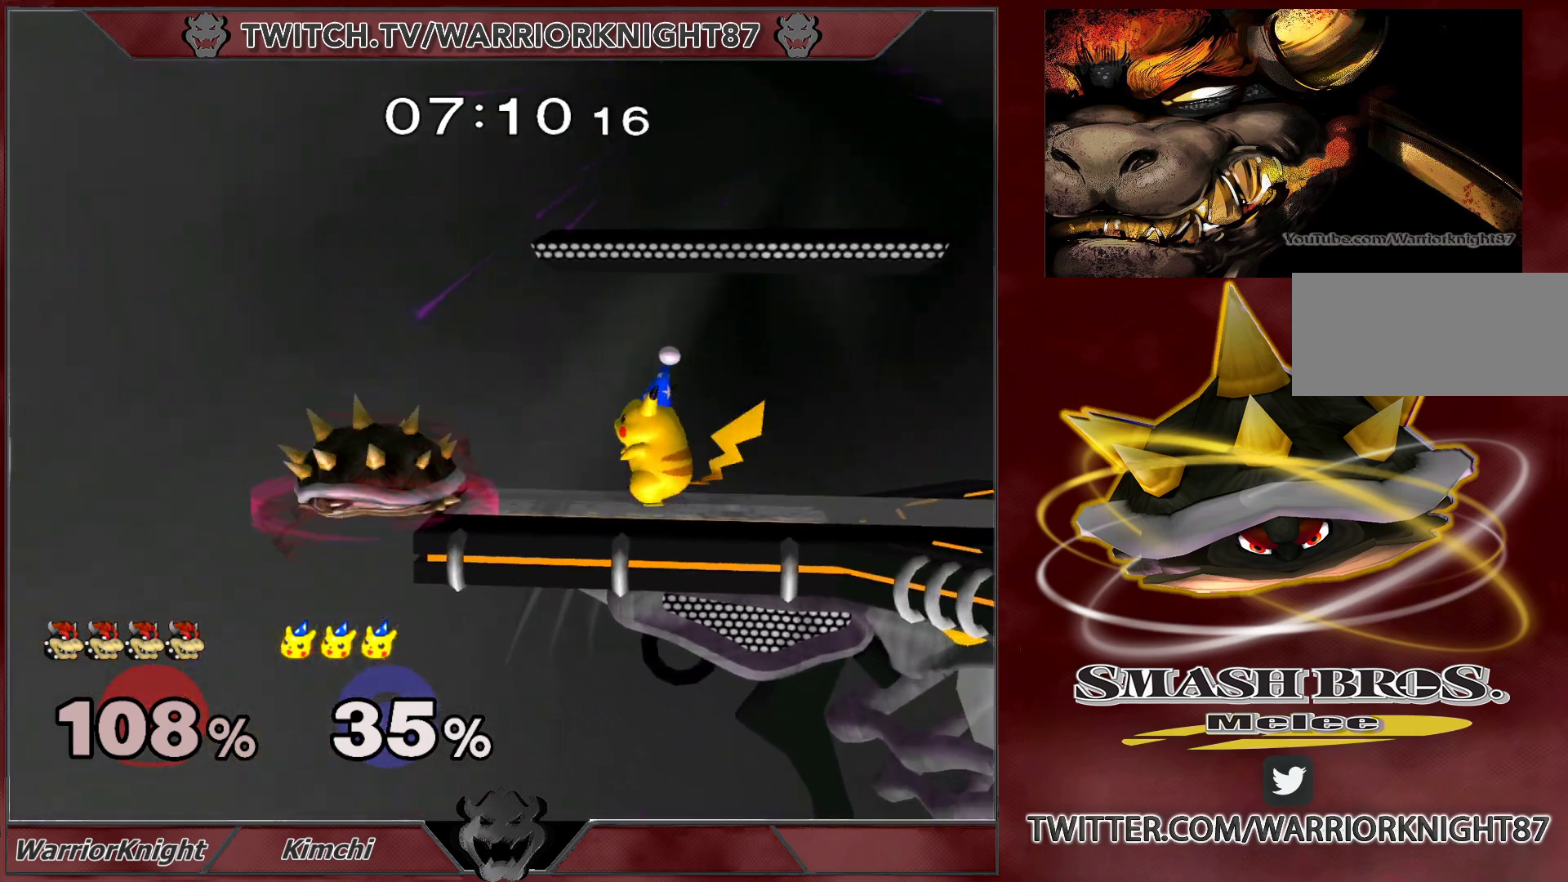
{"buttons": [], "left_stick": "left", "right_stick": "center", "events": [[117, "left_stick", "down"], [150, "X", "down"], [183, "left_stick", "right"], [267, "A", "down"], [317, "A", "up"], [367, "X", "up"], [367, "left_stick", "up-left"], [433, "left_stick", "left"]]}
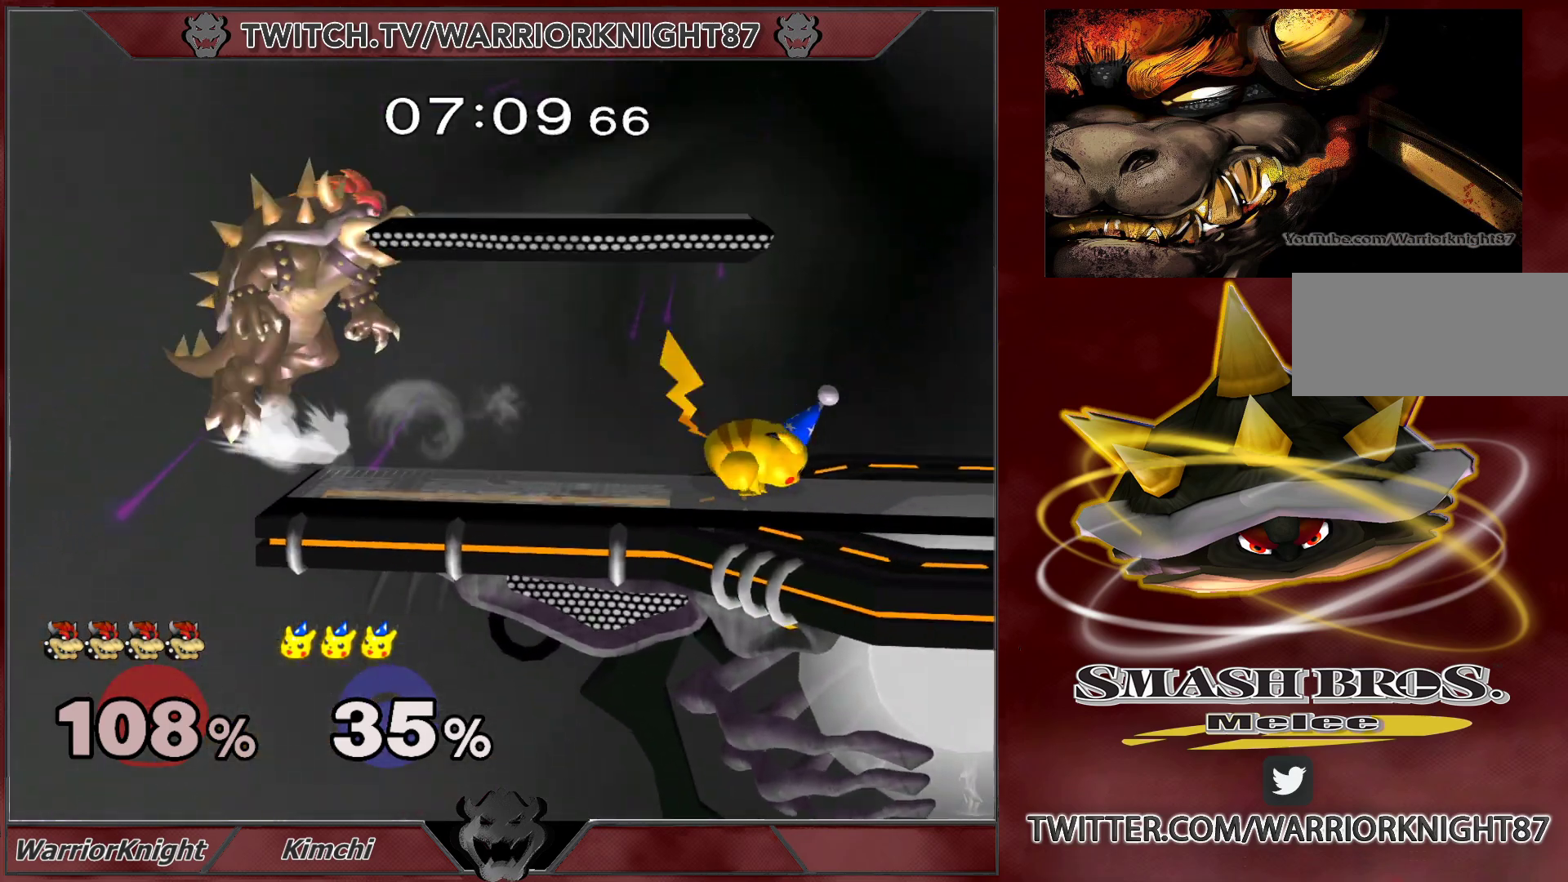
{"buttons": ["X"], "left_stick": "up-right", "right_stick": "center", "events": [[283, "left_stick", "center"], [450, "X", "down"], [450, "left_stick", "up-right"]]}
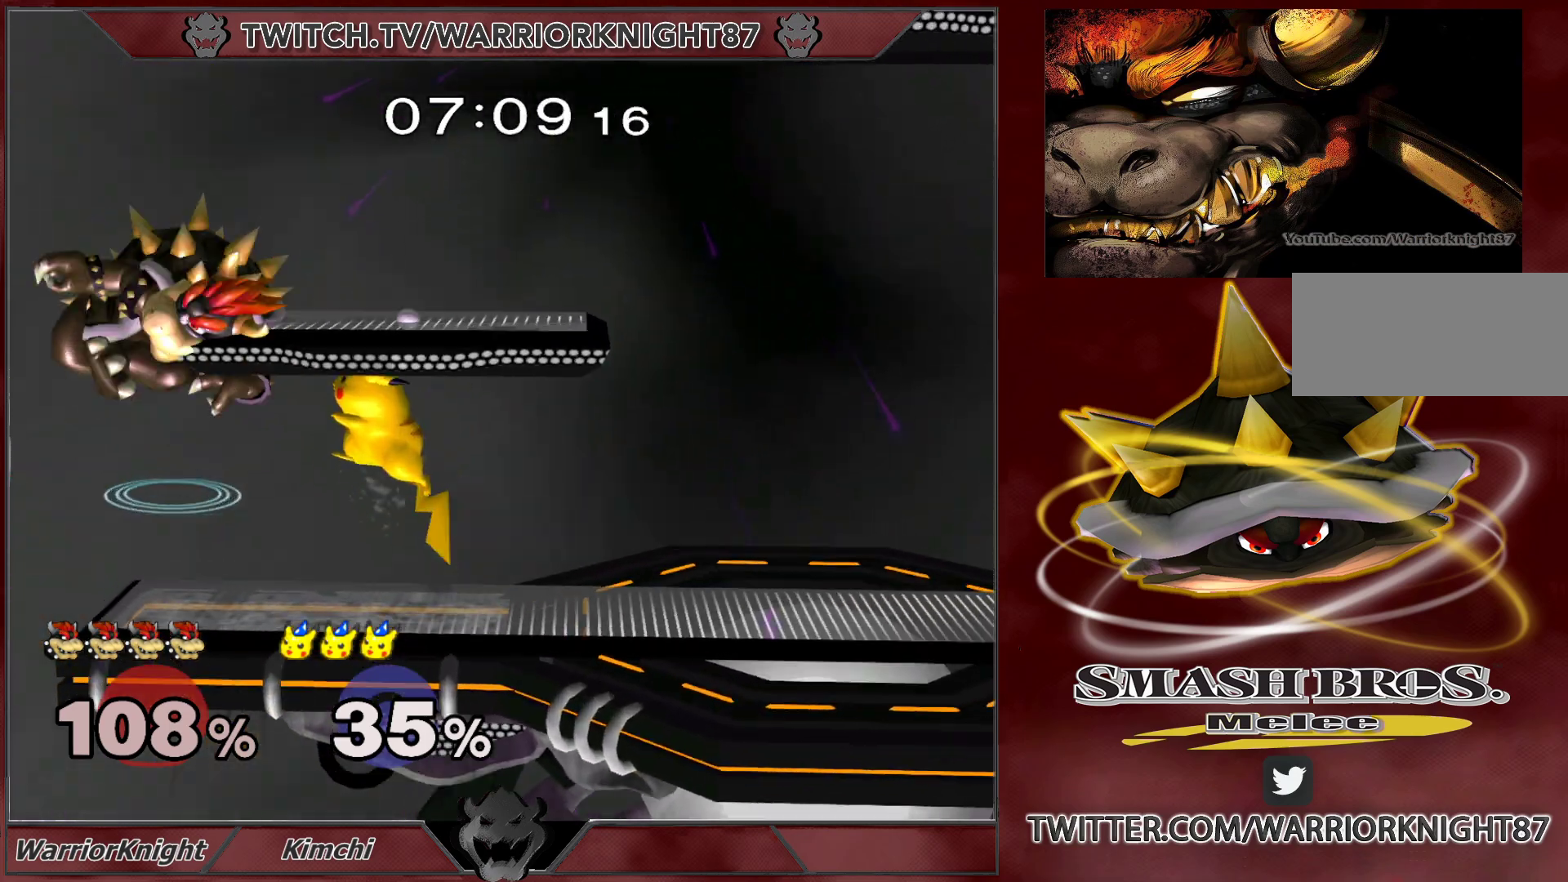
{"buttons": ["L1"], "left_stick": "right", "right_stick": "center", "events": [[33, "X", "up"], [83, "X", "down"], [83, "left_stick", "down-right"], [133, "L1", "down"], [183, "X", "up"], [333, "left_stick", "right"]]}
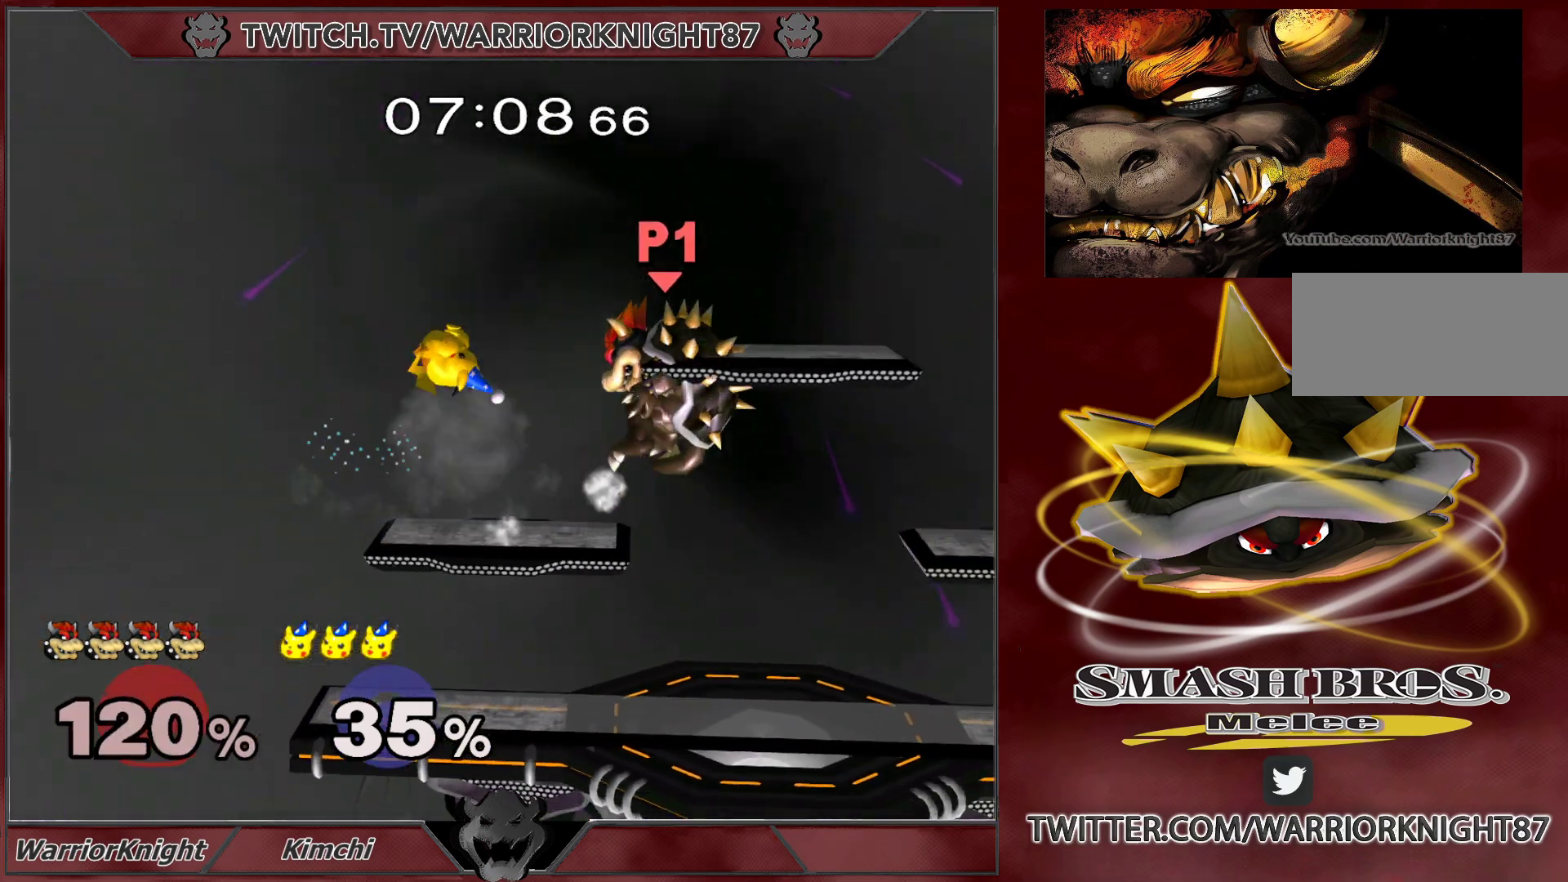
{"buttons": [], "left_stick": "left", "right_stick": "center", "events": [[133, "L1", "up"], [150, "left_stick", "center"], [233, "left_stick", "left"]]}
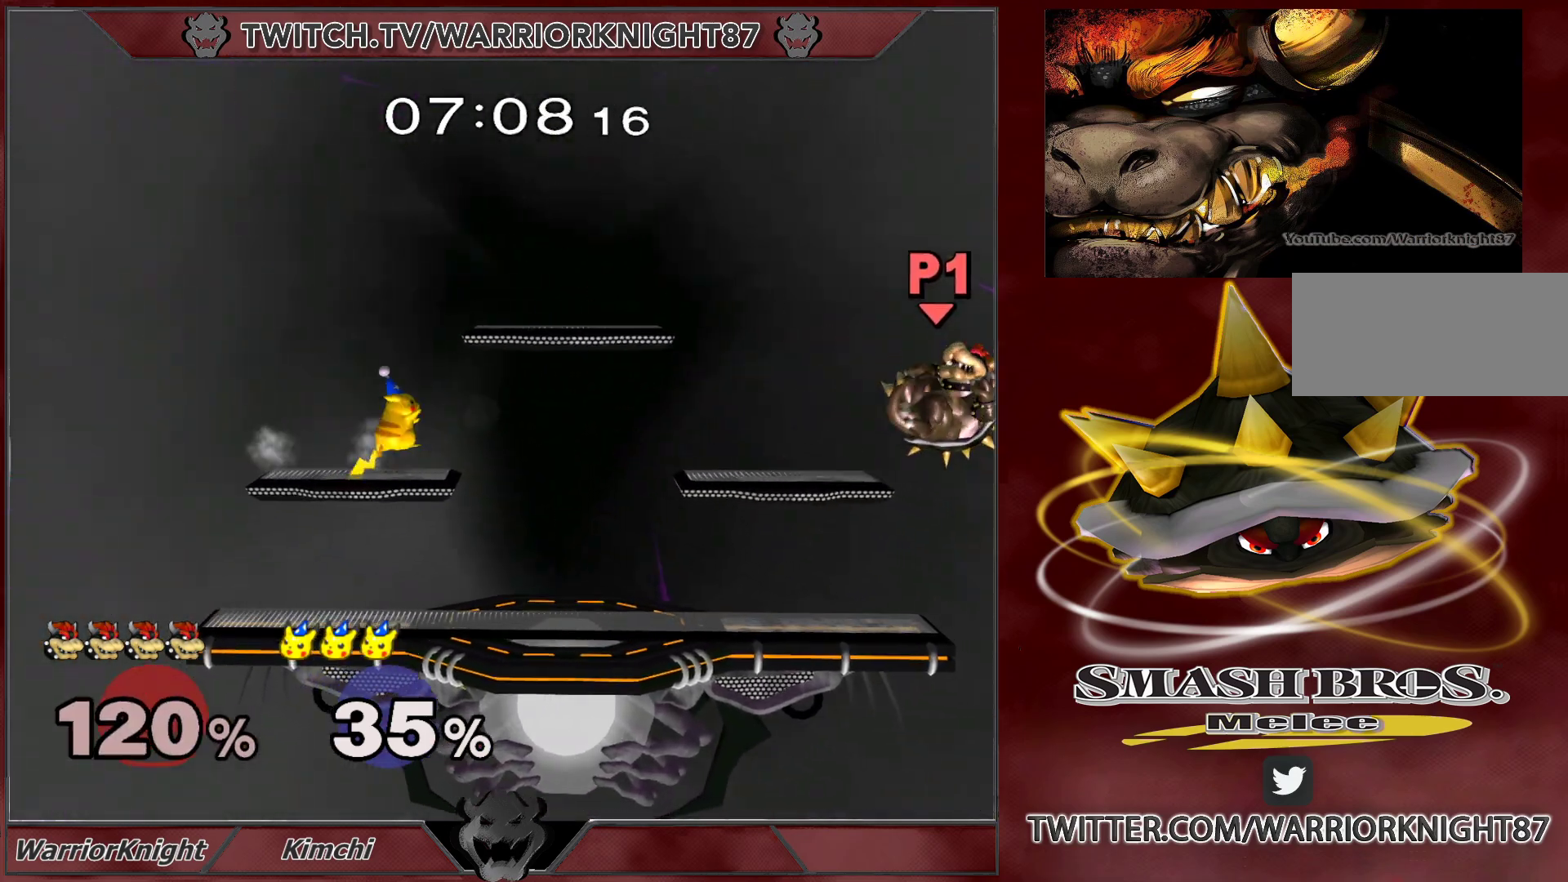
{"buttons": ["X"], "left_stick": "left", "right_stick": "center", "events": [[300, "X", "down"]]}
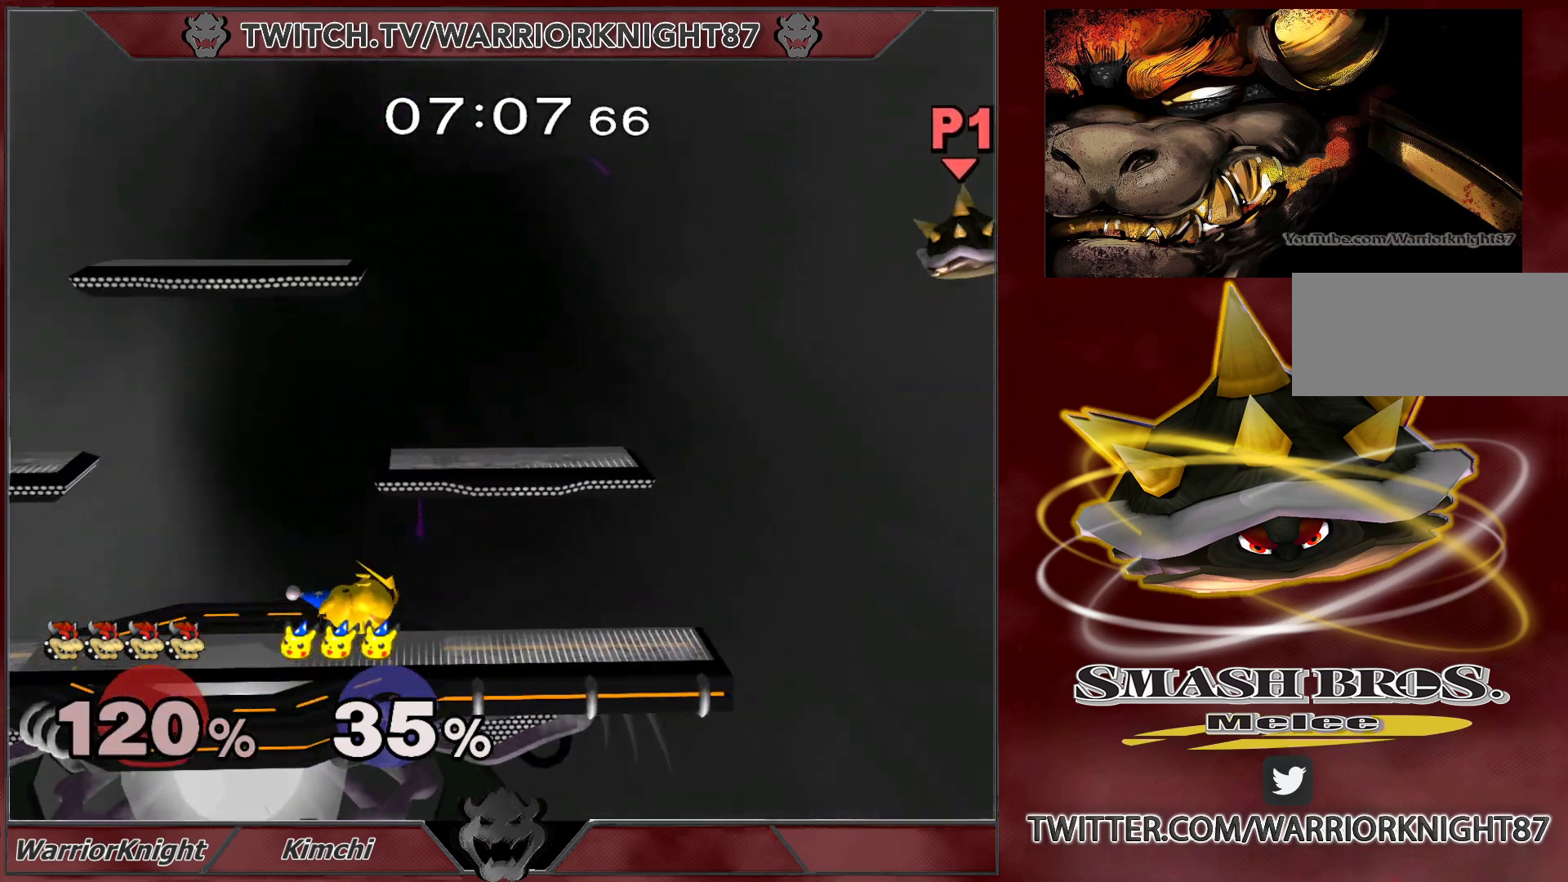
{"buttons": [], "left_stick": "up-left", "right_stick": "center", "events": [[83, "X", "up"], [283, "left_stick", "down"], [317, "B", "down"], [400, "B", "up"], [417, "left_stick", "left"], [467, "left_stick", "up-left"]]}
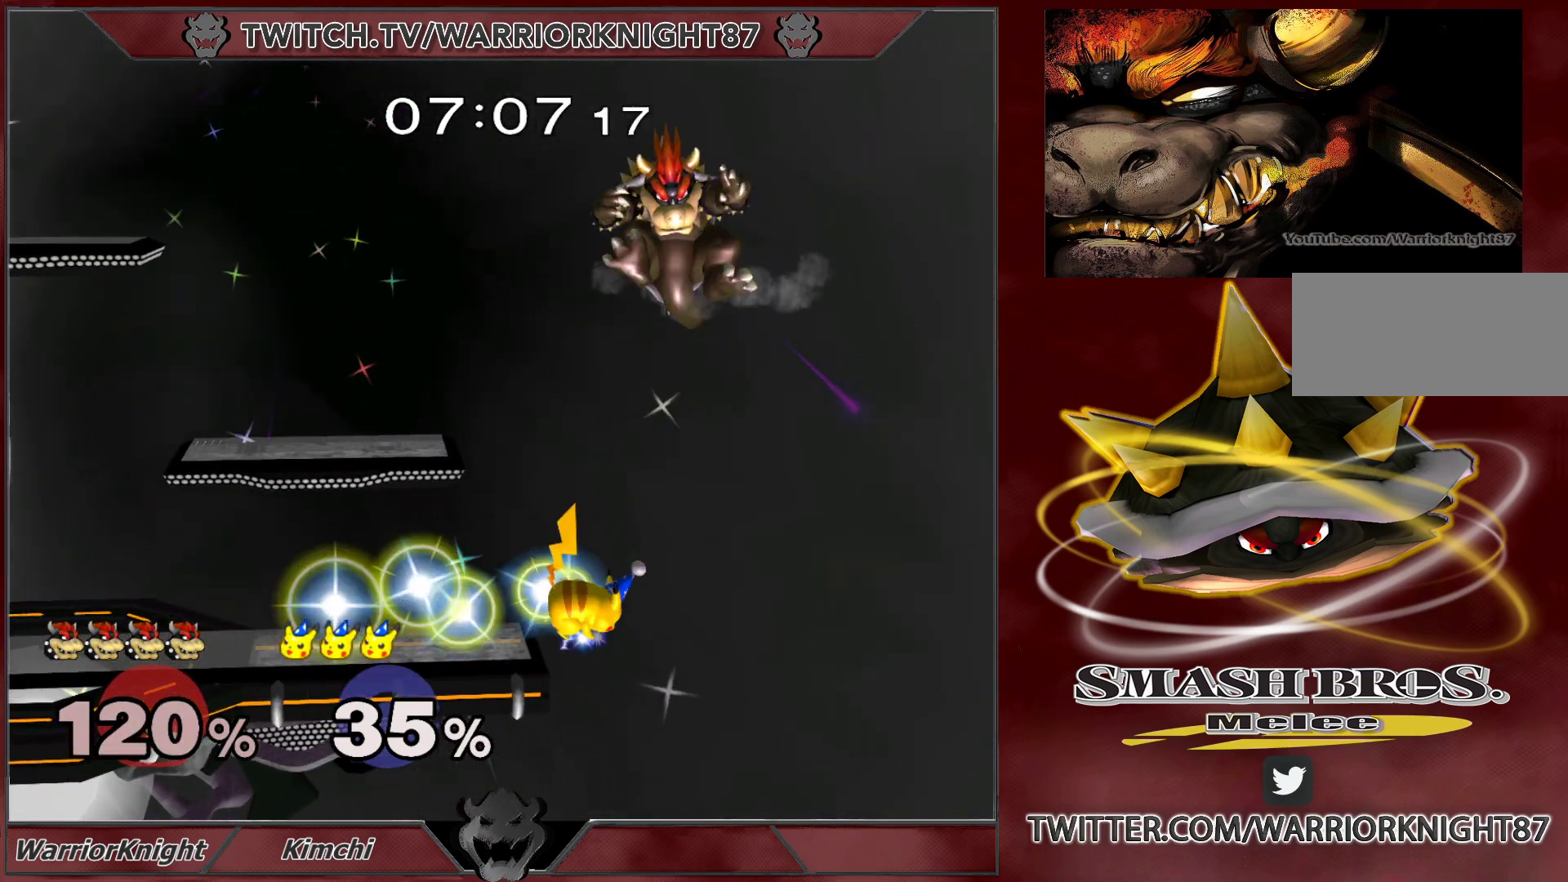
{"buttons": [], "left_stick": "center", "right_stick": "center", "events": [[383, "left_stick", "center"]]}
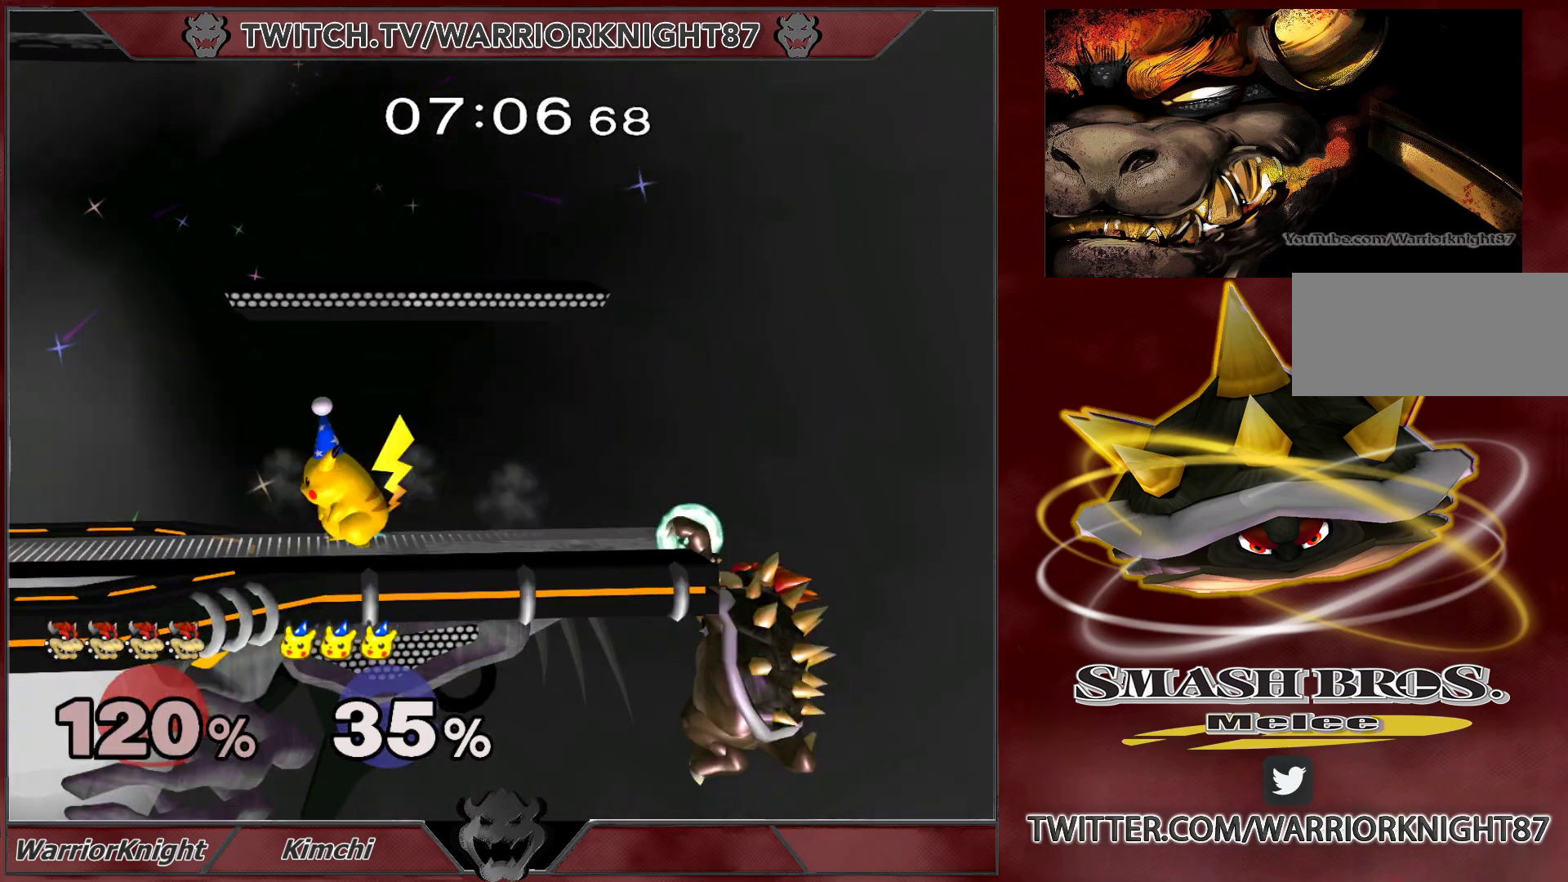
{"buttons": ["L1"], "left_stick": "down-left", "right_stick": "center", "events": [[83, "left_stick", "down"], [117, "X", "down"], [133, "left_stick", "left"], [333, "L1", "down"], [333, "left_stick", "down-left"], [383, "X", "up"]]}
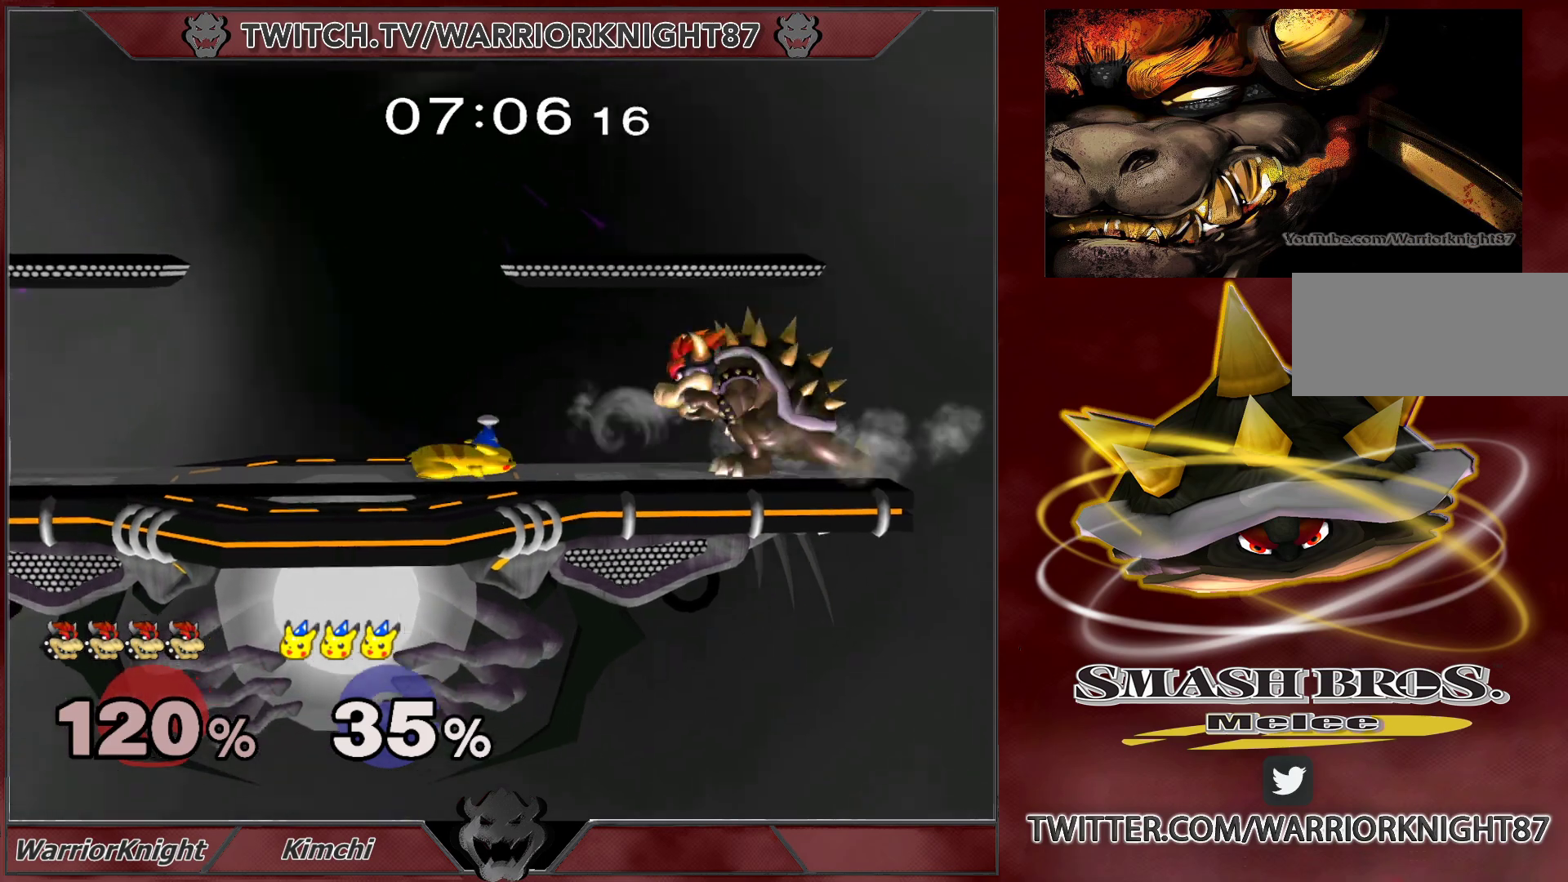
{"buttons": ["L1"], "left_stick": "right", "right_stick": "center", "events": [[17, "left_stick", "up-left"], [117, "B", "down"], [200, "left_stick", "left"], [383, "B", "up"], [467, "left_stick", "right"]]}
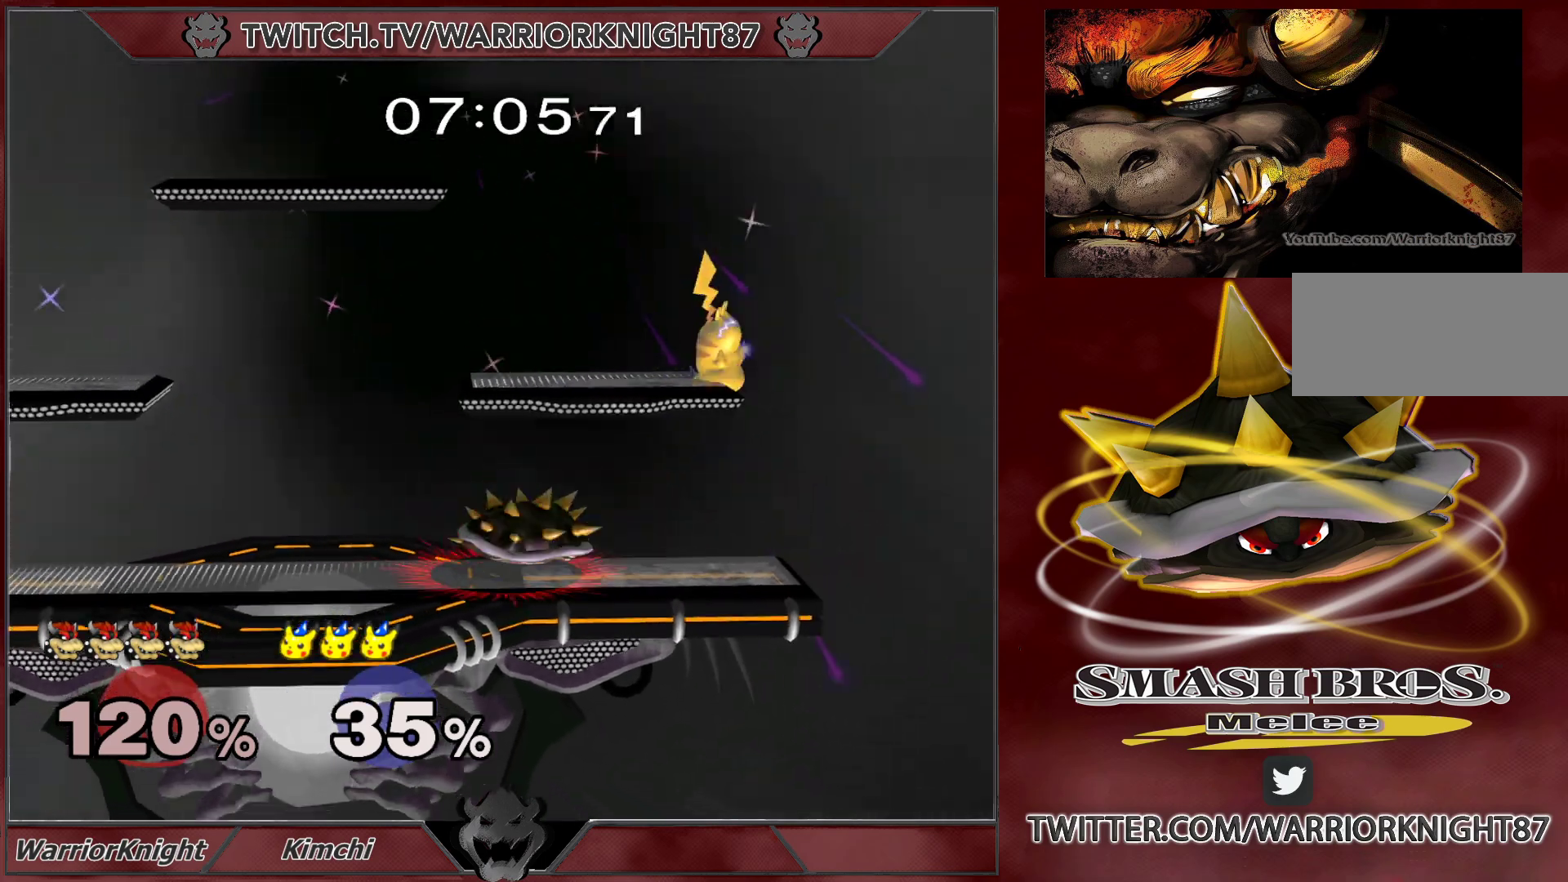
{"buttons": [], "left_stick": "left", "right_stick": "center", "events": [[17, "L1", "up"], [133, "left_stick", "left"]]}
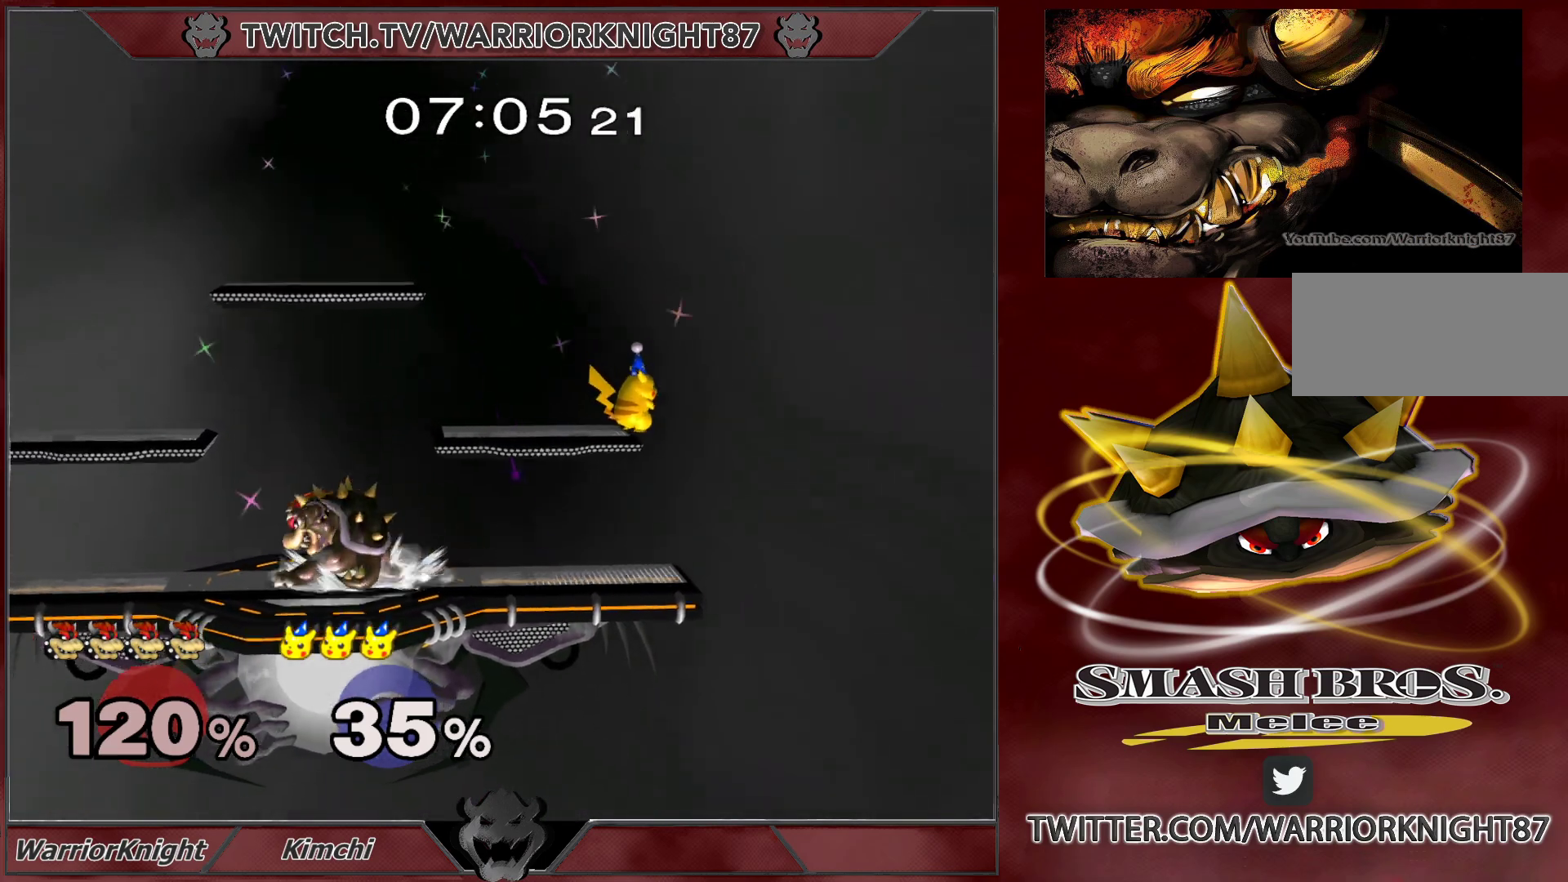
{"buttons": [], "left_stick": "right", "right_stick": "center", "events": [[167, "left_stick", "center"], [383, "left_stick", "left"], [483, "left_stick", "right"]]}
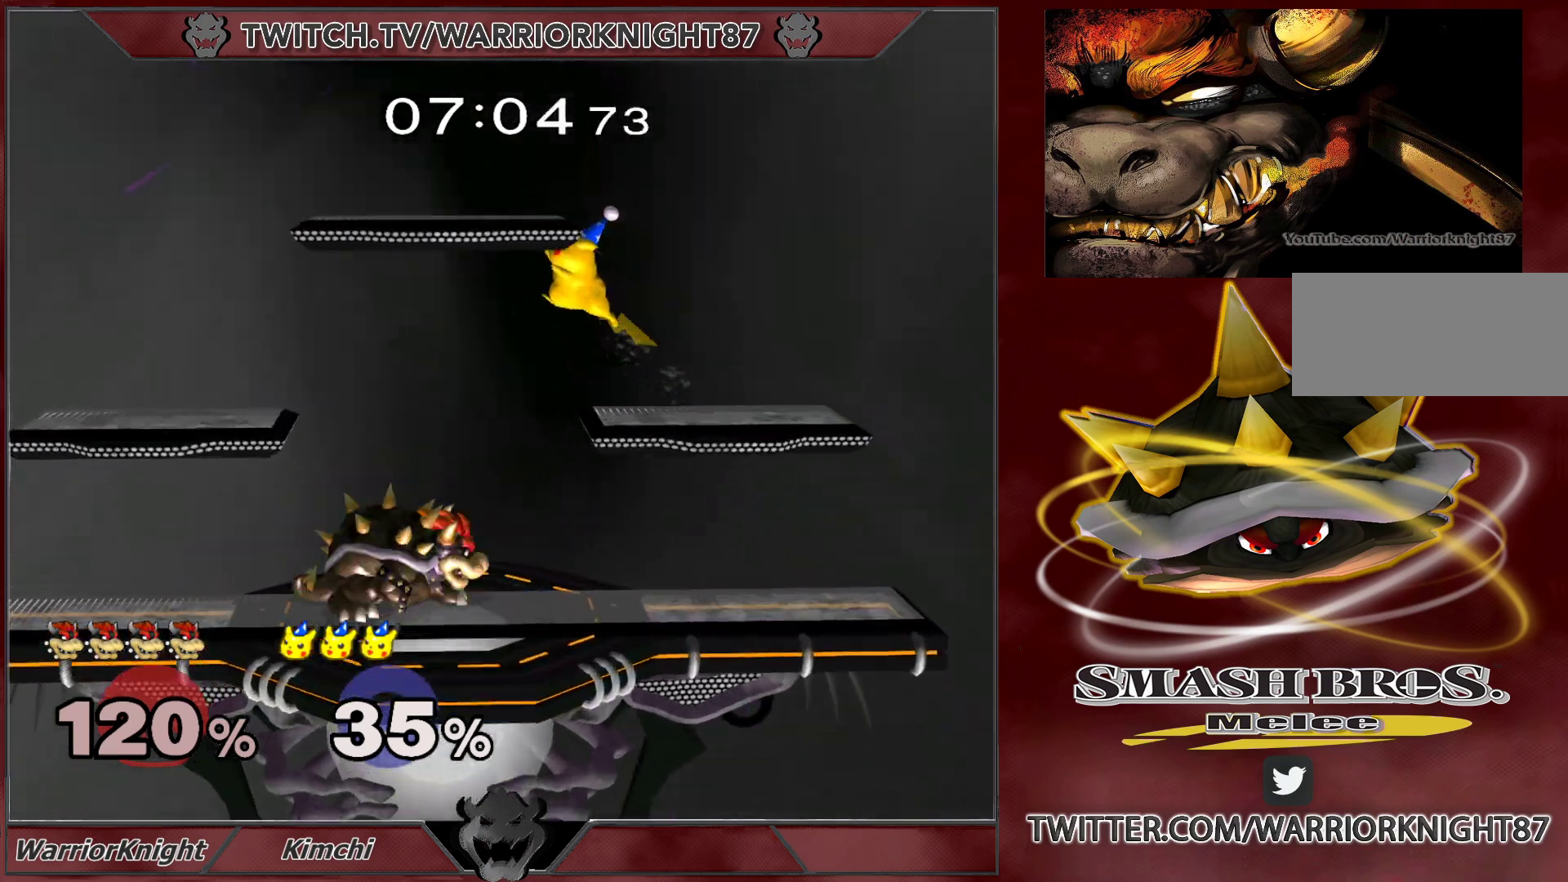
{"buttons": ["X", "L1"], "left_stick": "center", "right_stick": "center", "events": [[83, "L1", "down"], [250, "left_stick", "center"], [467, "X", "down"]]}
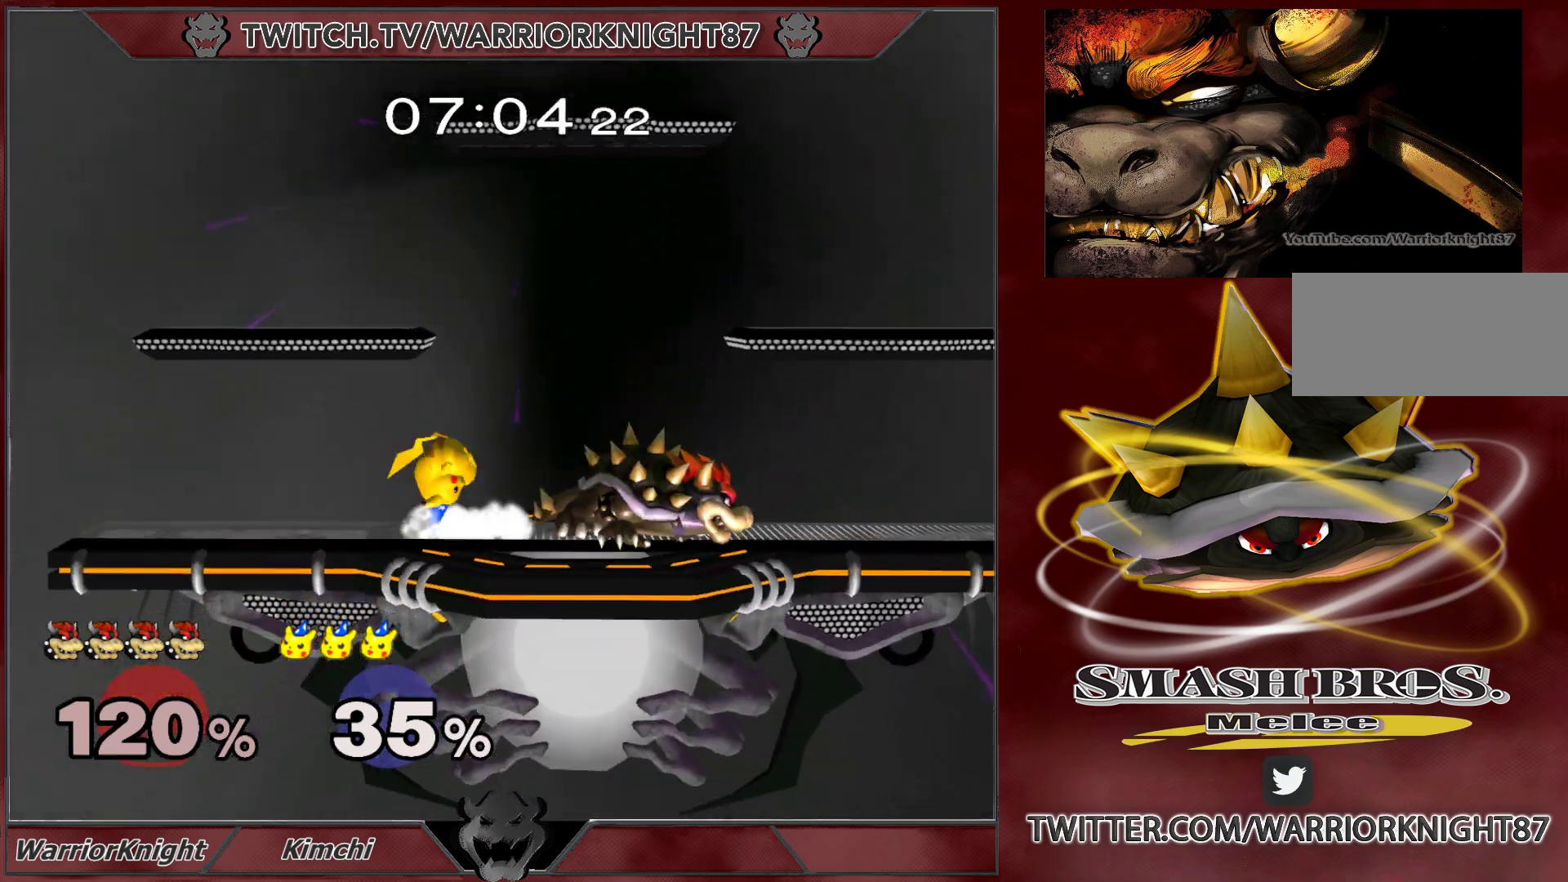
{"buttons": [], "left_stick": "down", "right_stick": "center", "events": [[83, "X", "up"], [117, "X", "down"], [167, "L1", "up"], [200, "X", "up"], [250, "X", "down"], [400, "X", "up"], [467, "left_stick", "down"]]}
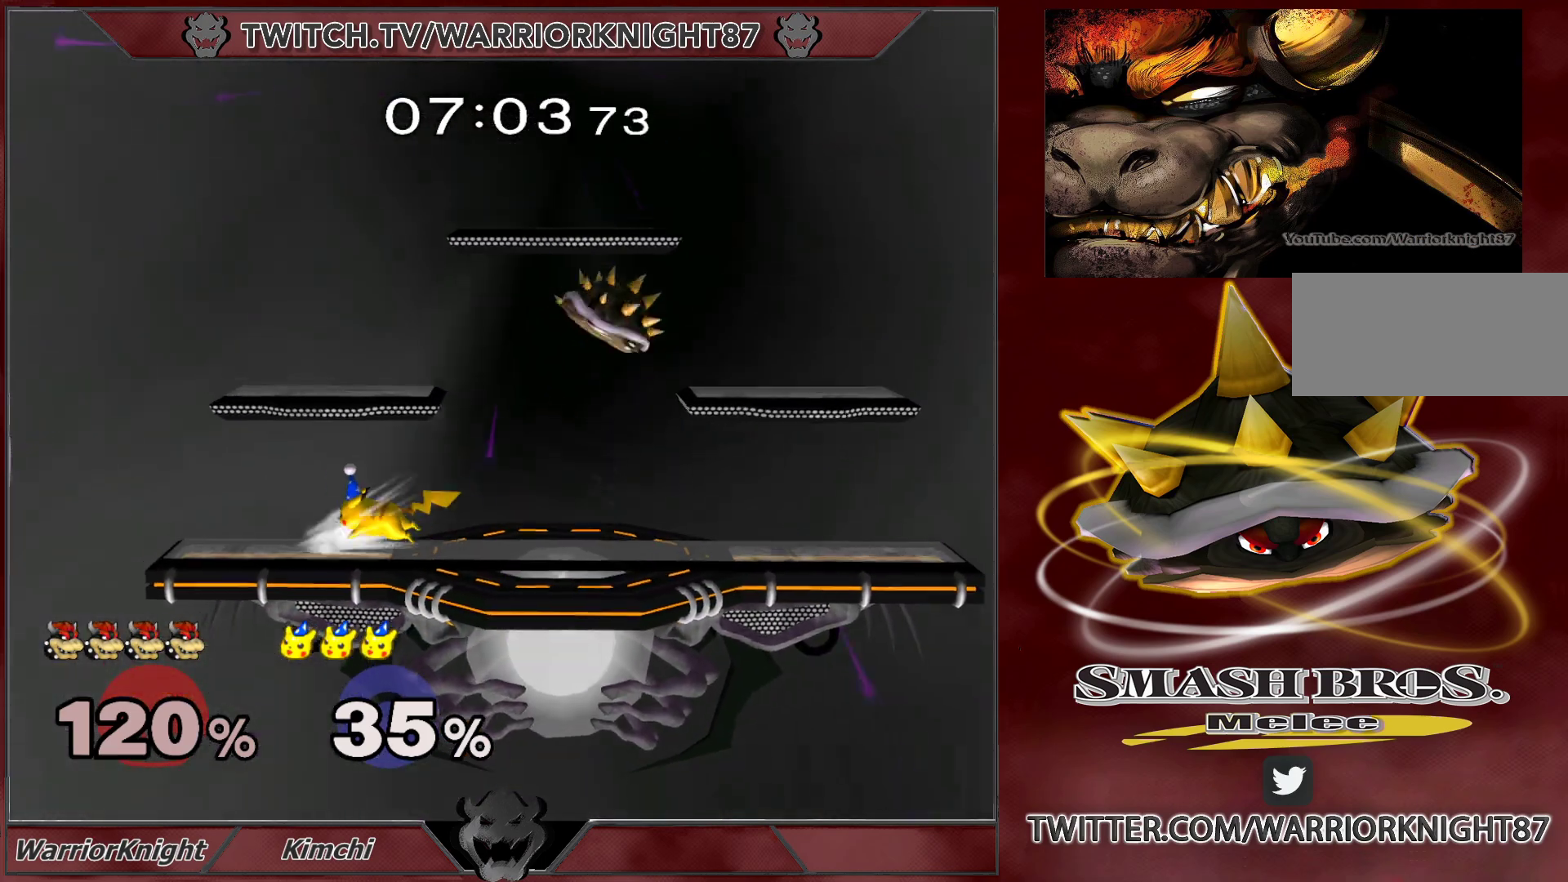
{"buttons": ["A"], "left_stick": "left", "right_stick": "center", "events": [[50, "left_stick", "down-right"], [217, "L1", "down"], [317, "left_stick", "center"], [333, "L1", "up"], [417, "left_stick", "left"], [500, "A", "down"]]}
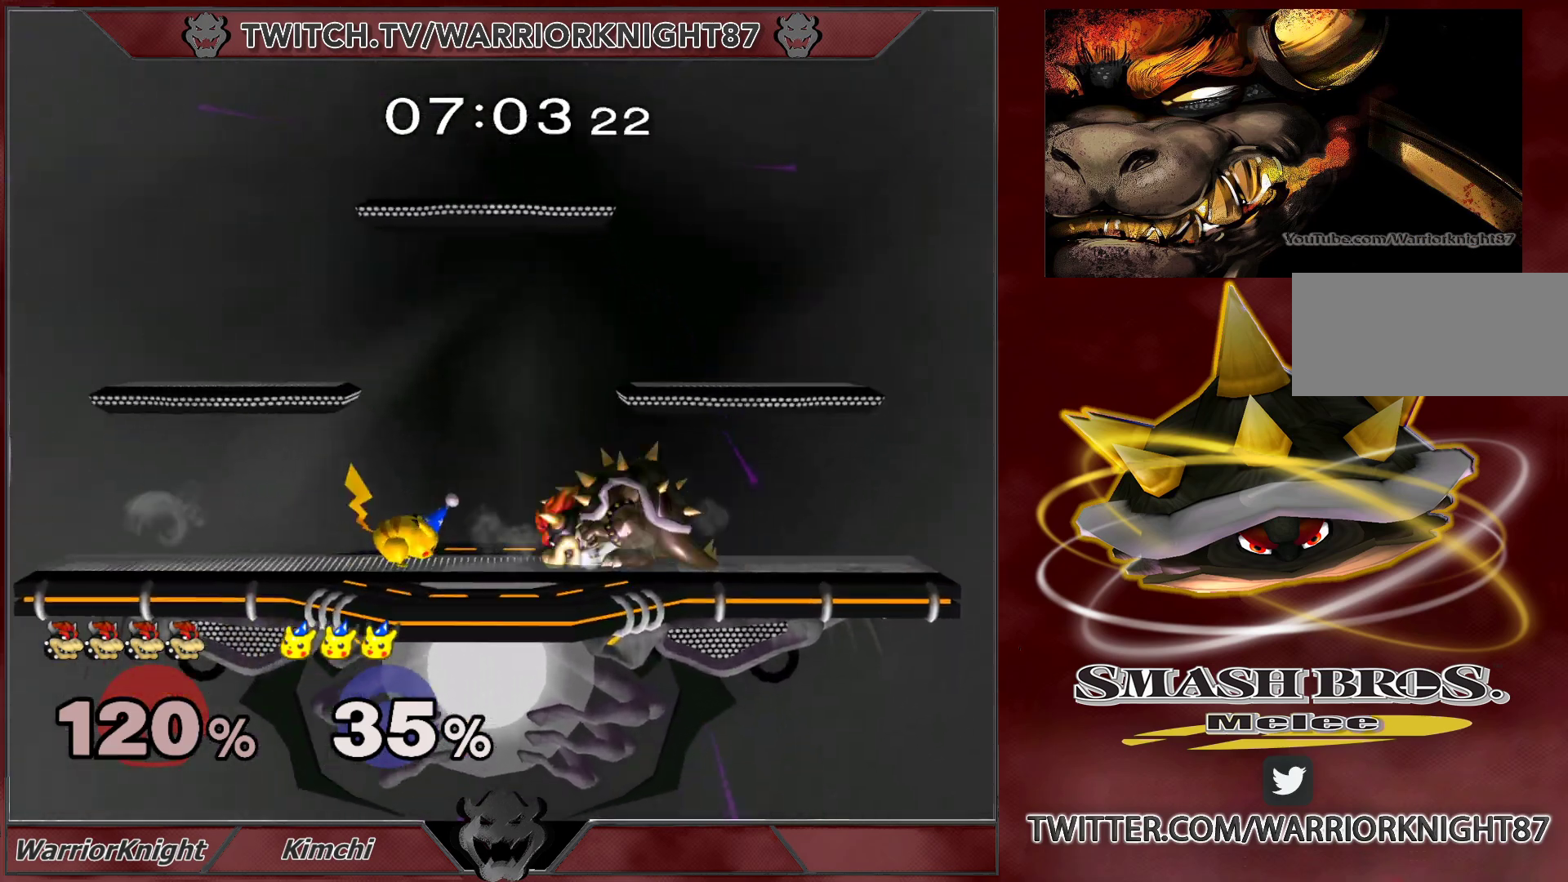
{"buttons": [], "left_stick": "left", "right_stick": "center", "events": [[50, "A", "up"]]}
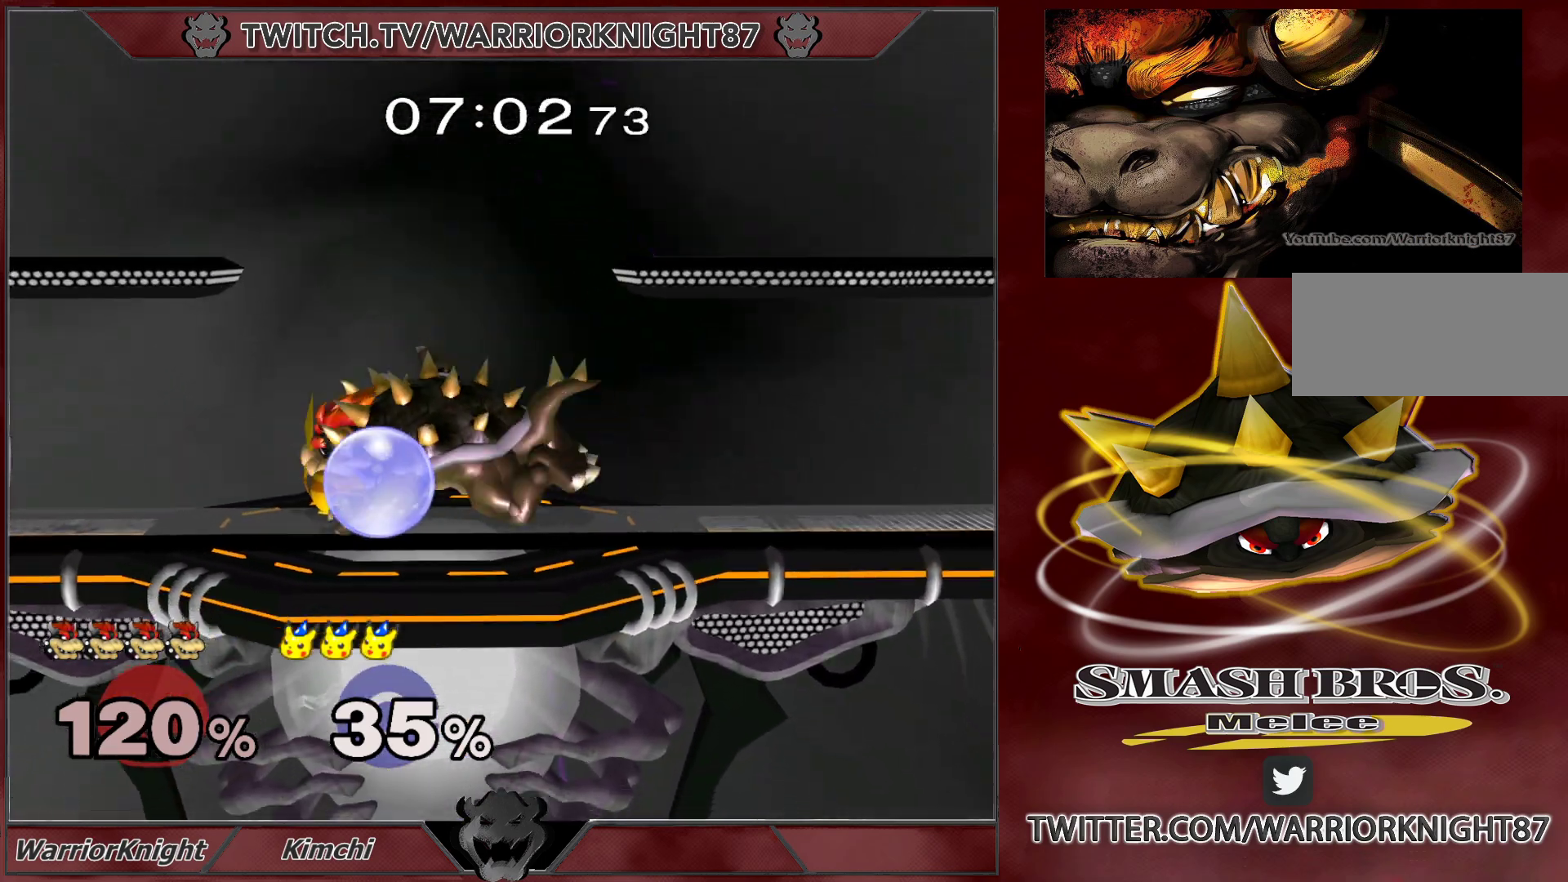
{"buttons": ["L1"], "left_stick": "right", "right_stick": "center", "events": [[67, "left_stick", "down"], [83, "L1", "down"], [133, "left_stick", "down-right"], [233, "left_stick", "right"]]}